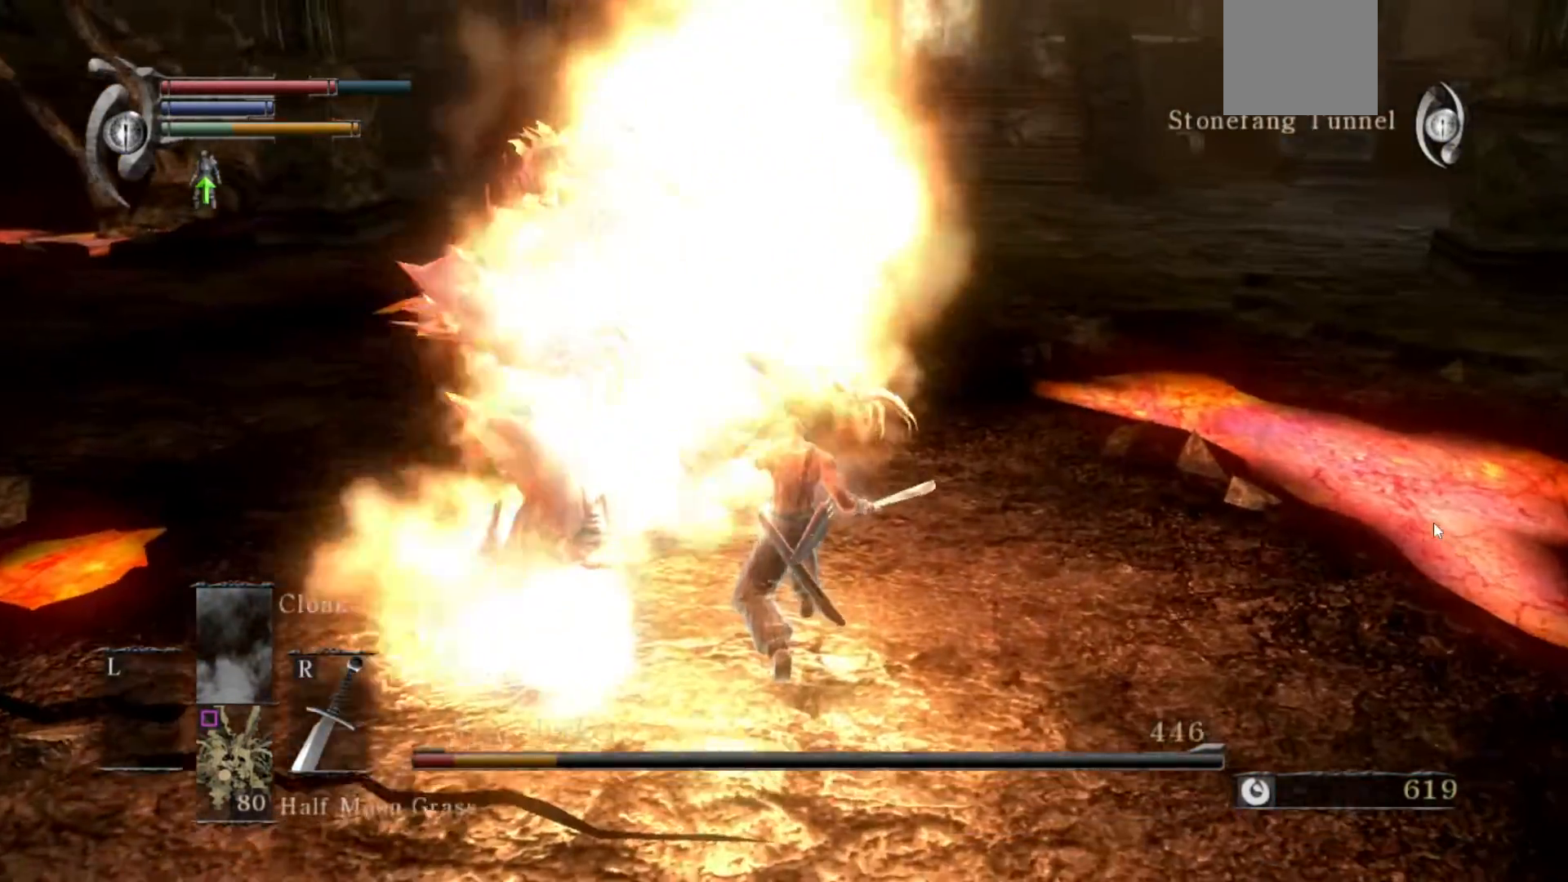
Gameplay with a controller (Xbox layout); each line is a JSON object with the inputs held at the frame after it. "events" lists button and stick changes between this image and that frame as [ms after this image, input, new state], when the widget could be followed in between. Not read: L2 R2.
{"buttons": ["B"], "left_stick": "down", "right_stick": "center", "events": [[183, "right_stick", "center"], [267, "B", "down"]]}
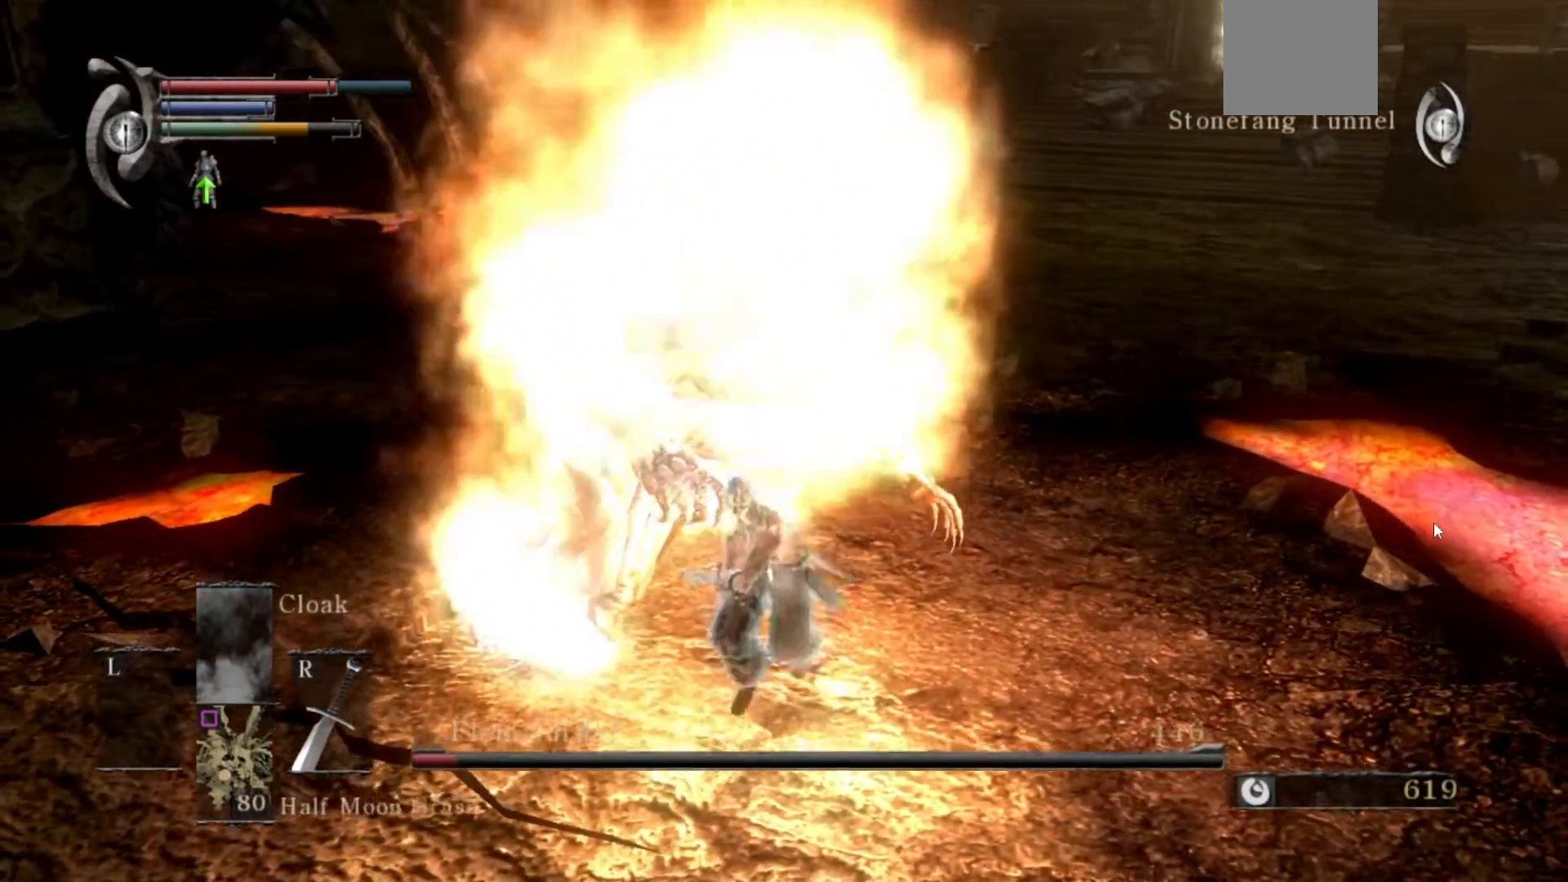
{"buttons": ["B"], "left_stick": "down", "right_stick": "center", "events": []}
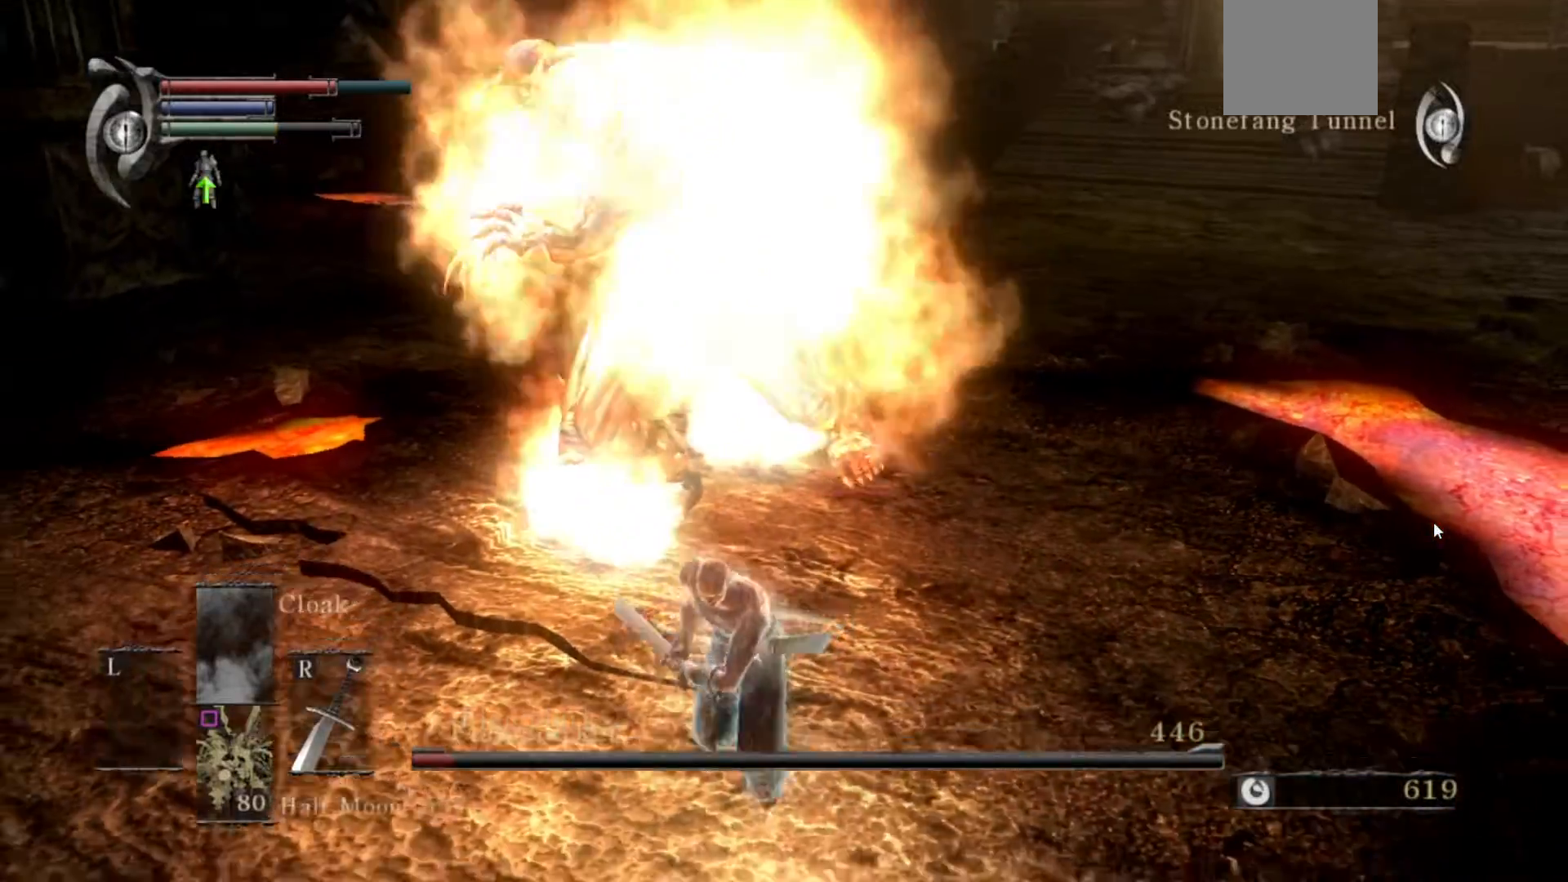
{"buttons": ["B"], "left_stick": "down", "right_stick": "center", "events": []}
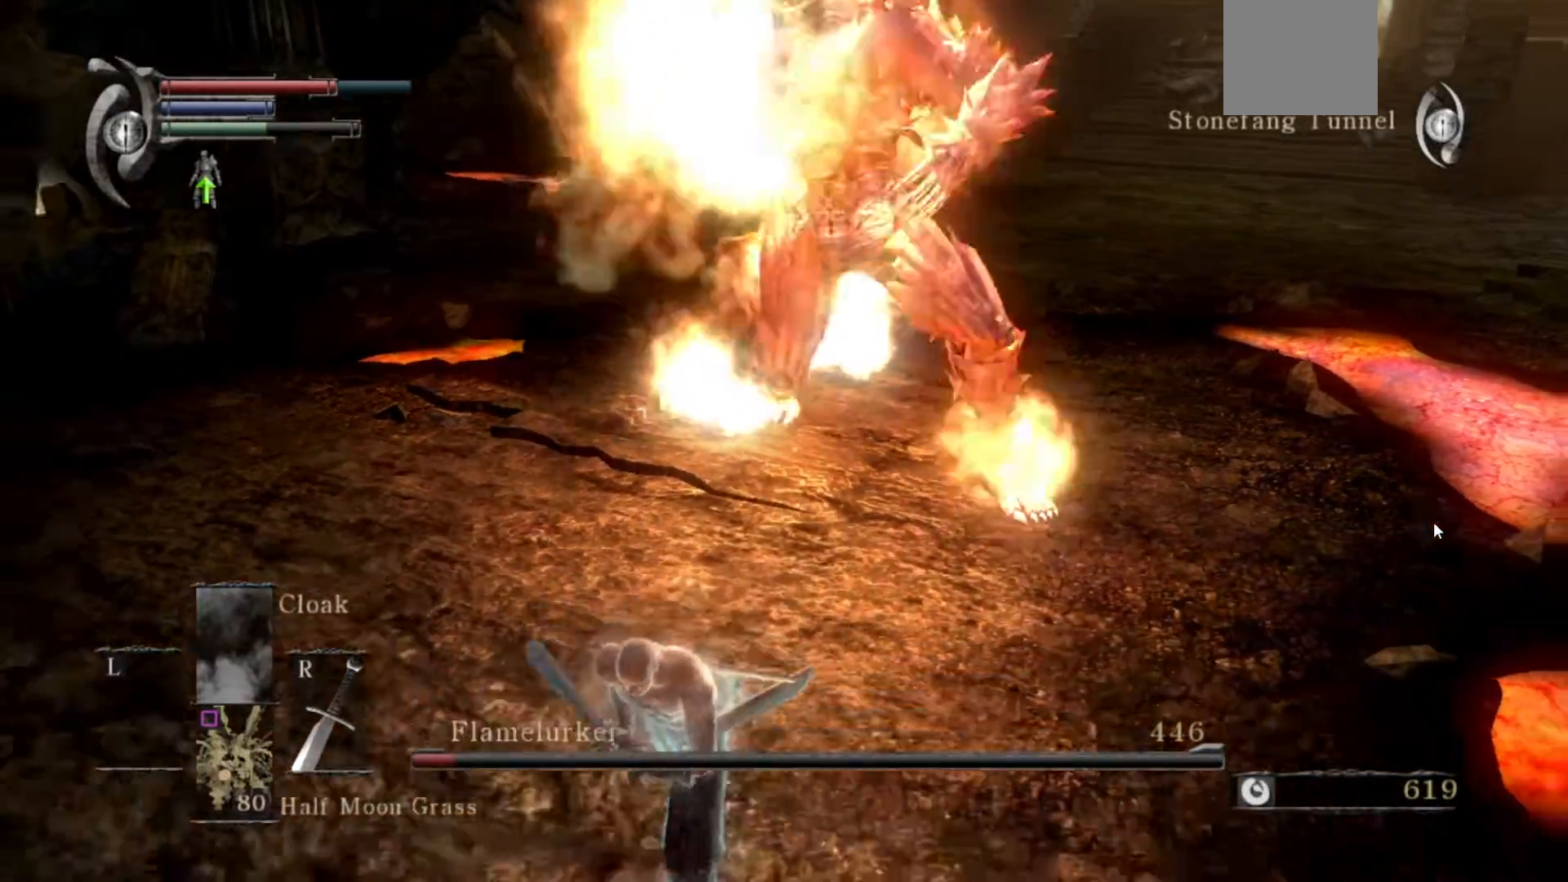
{"buttons": [], "left_stick": "down", "right_stick": "center", "events": [[351, "B", "up"]]}
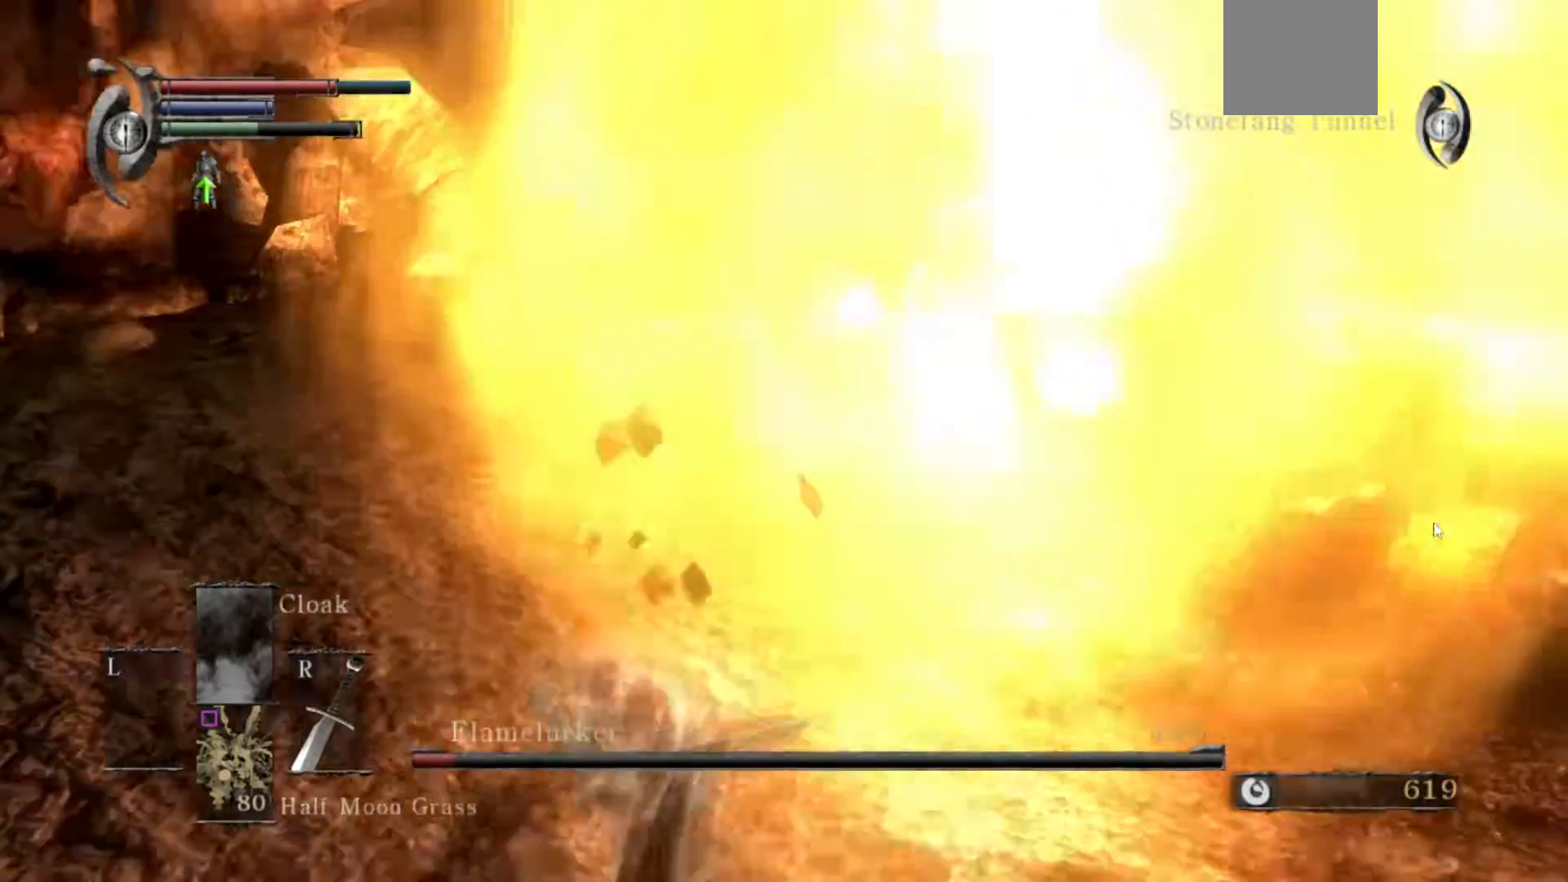
{"buttons": [], "left_stick": "up", "right_stick": "center", "events": [[50, "right_stick", "right"], [217, "left_stick", "left"], [350, "left_stick", "up"], [367, "right_stick", "center"]]}
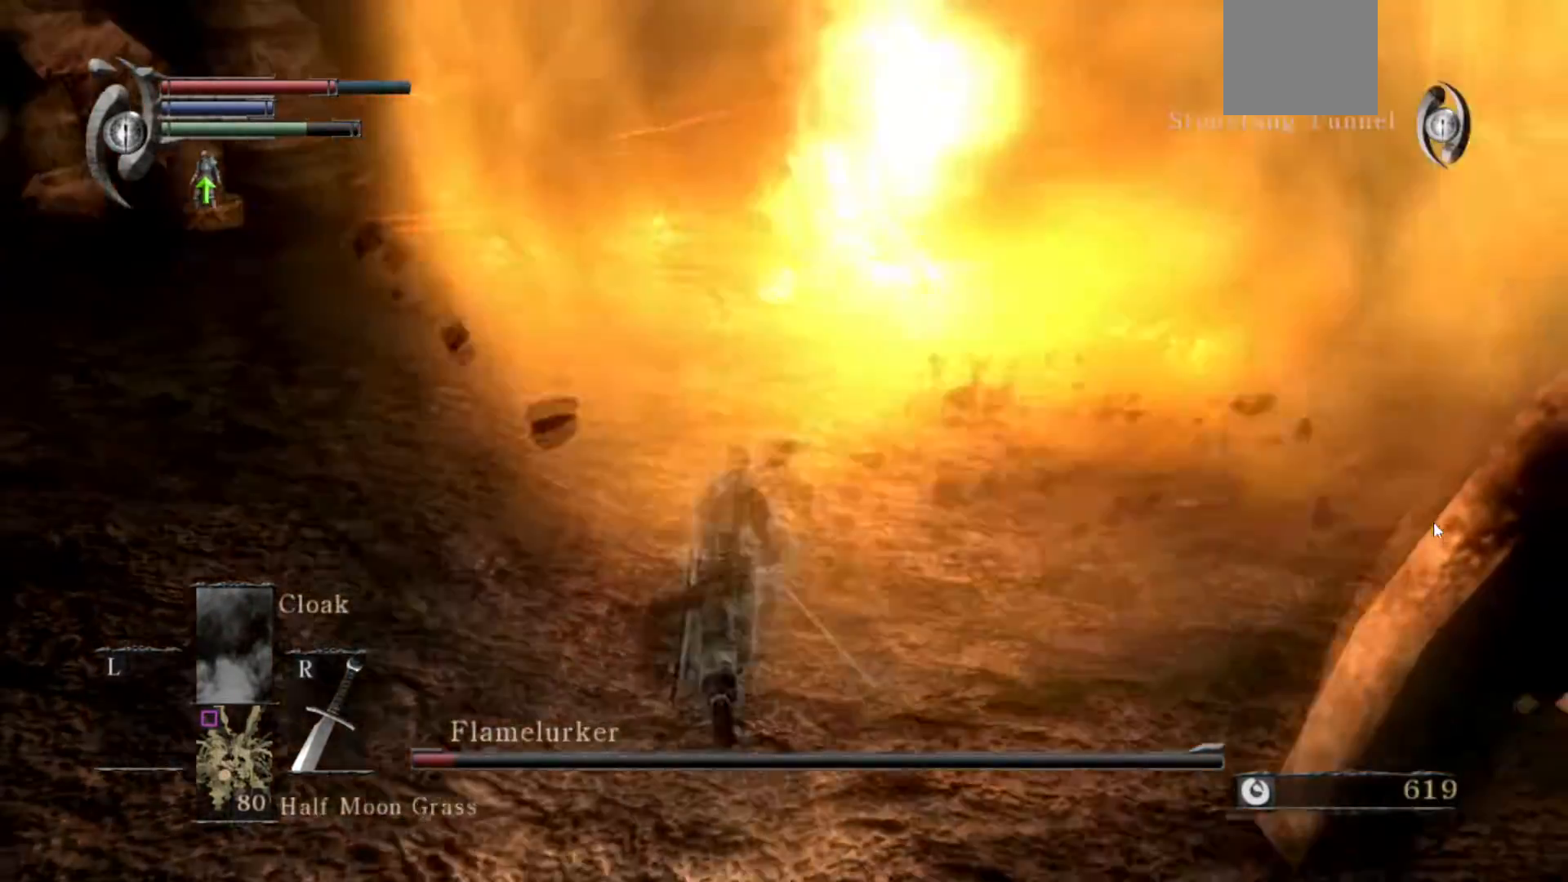
{"buttons": ["B"], "left_stick": "up-left", "right_stick": "right", "events": [[84, "B", "down"], [301, "right_stick", "right"], [418, "left_stick", "up-left"]]}
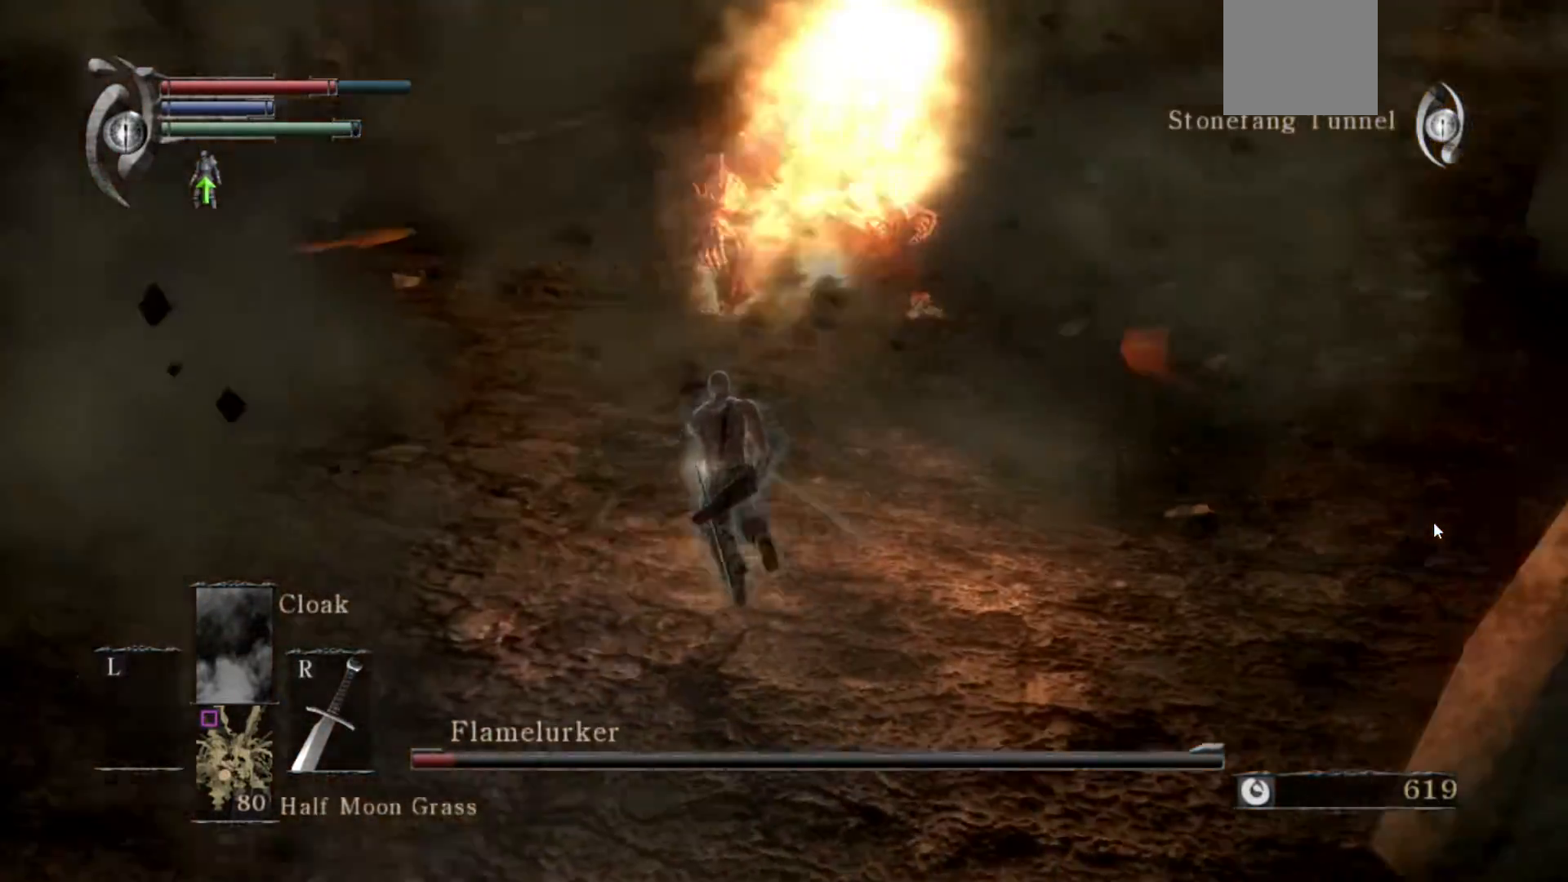
{"buttons": ["B"], "left_stick": "down-left", "right_stick": "right", "events": [[117, "right_stick", "center"], [133, "left_stick", "left"], [317, "left_stick", "down-left"], [350, "right_stick", "right"]]}
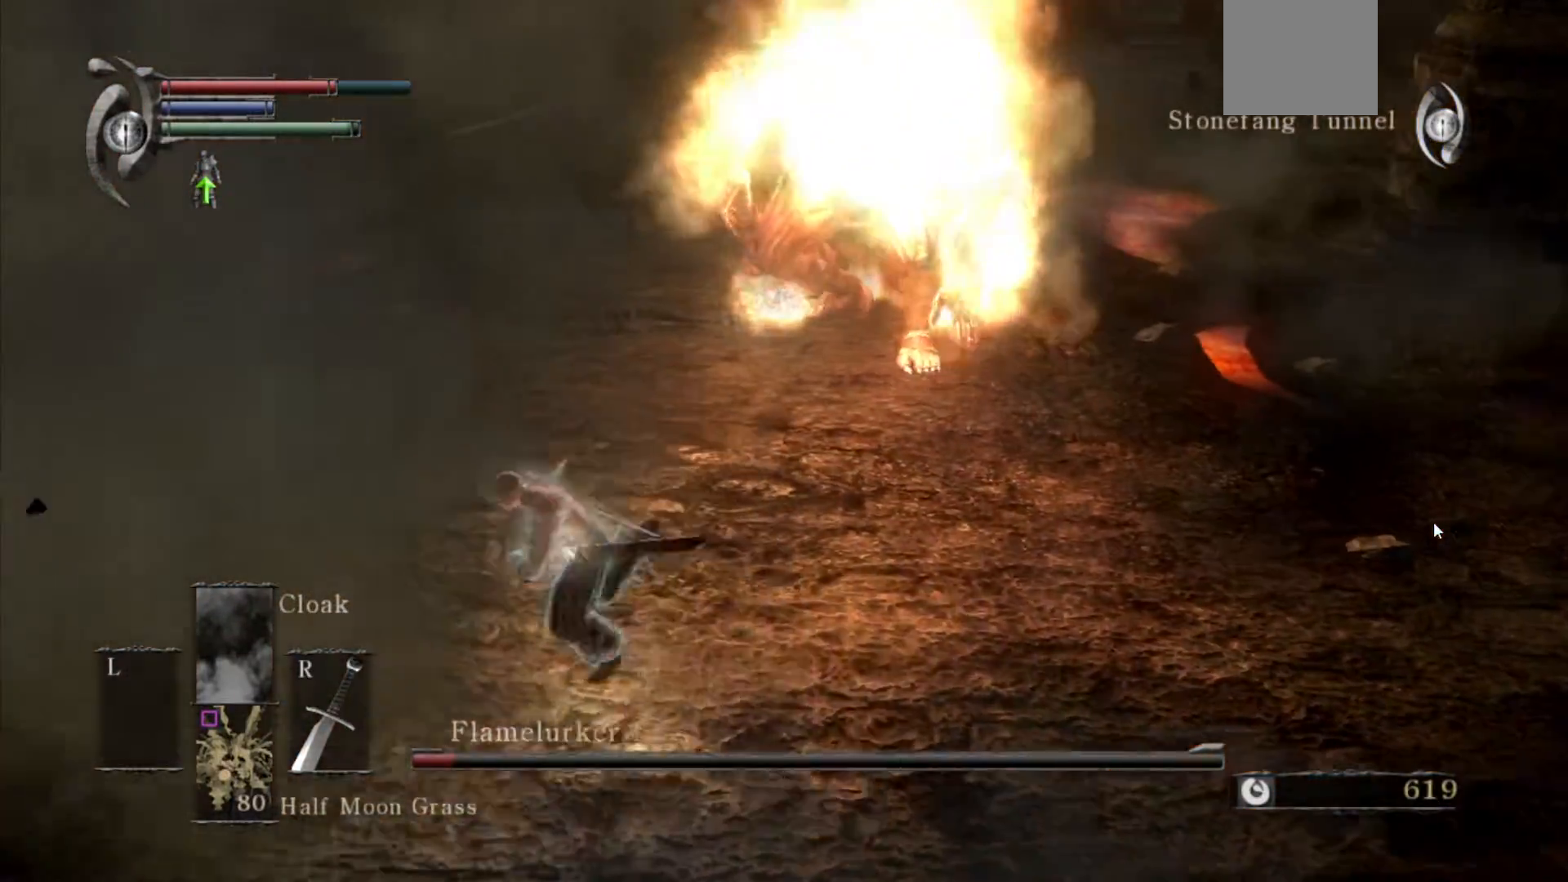
{"buttons": ["B"], "left_stick": "up", "right_stick": "center", "events": [[67, "left_stick", "down"], [67, "right_stick", "center"], [334, "left_stick", "right"], [501, "left_stick", "up"]]}
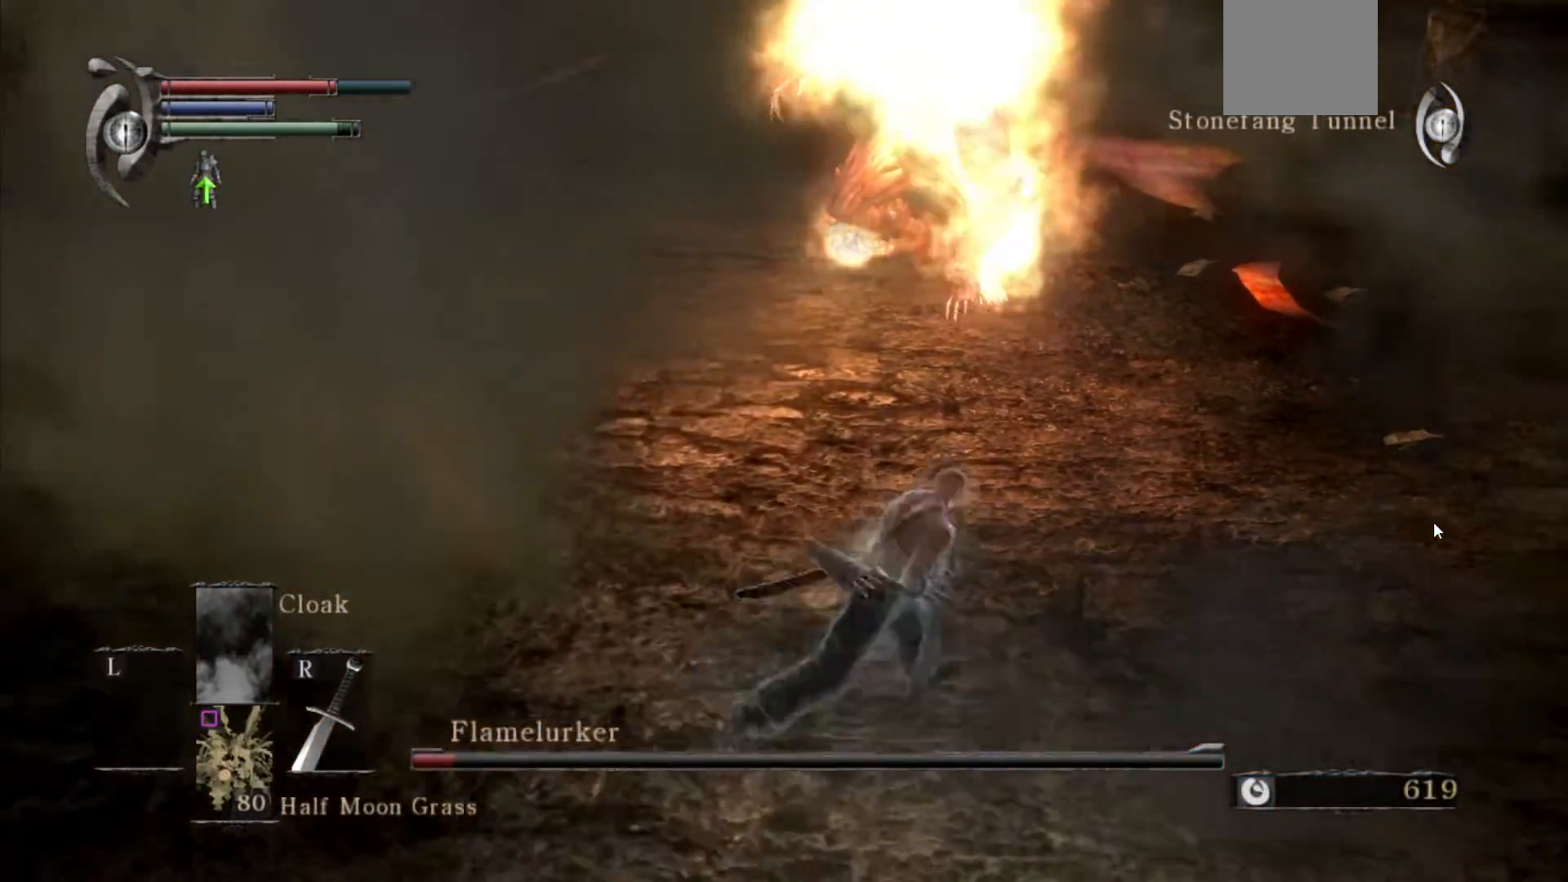
{"buttons": [], "left_stick": "up", "right_stick": "center", "events": [[83, "R1", "down"], [250, "B", "up"], [267, "R1", "up"]]}
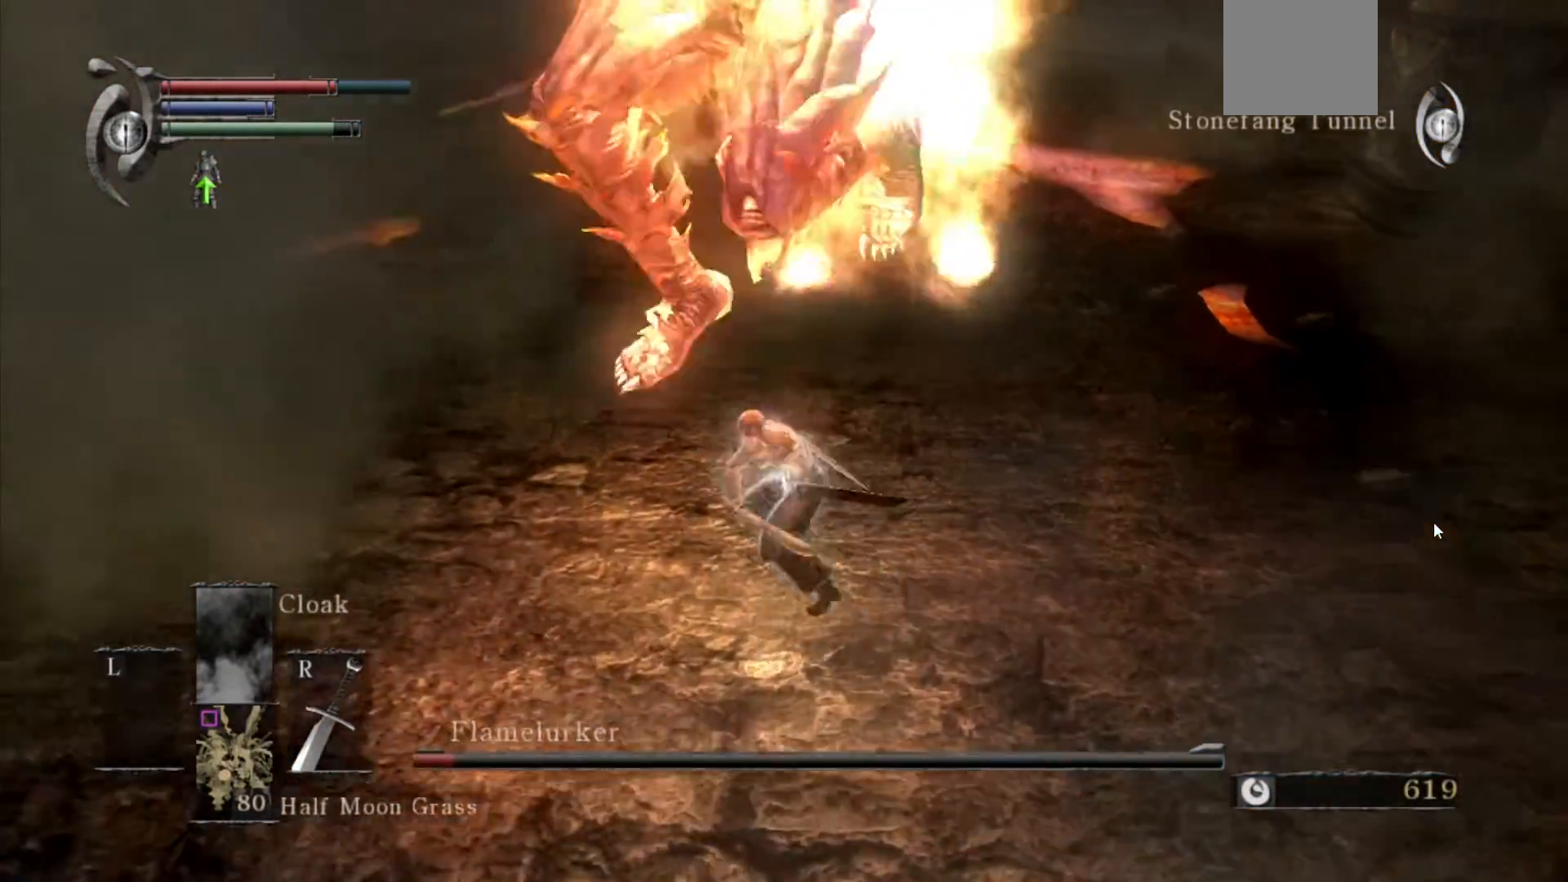
{"buttons": [], "left_stick": "up-right", "right_stick": "left", "events": [[301, "right_stick", "left"], [501, "left_stick", "up-right"]]}
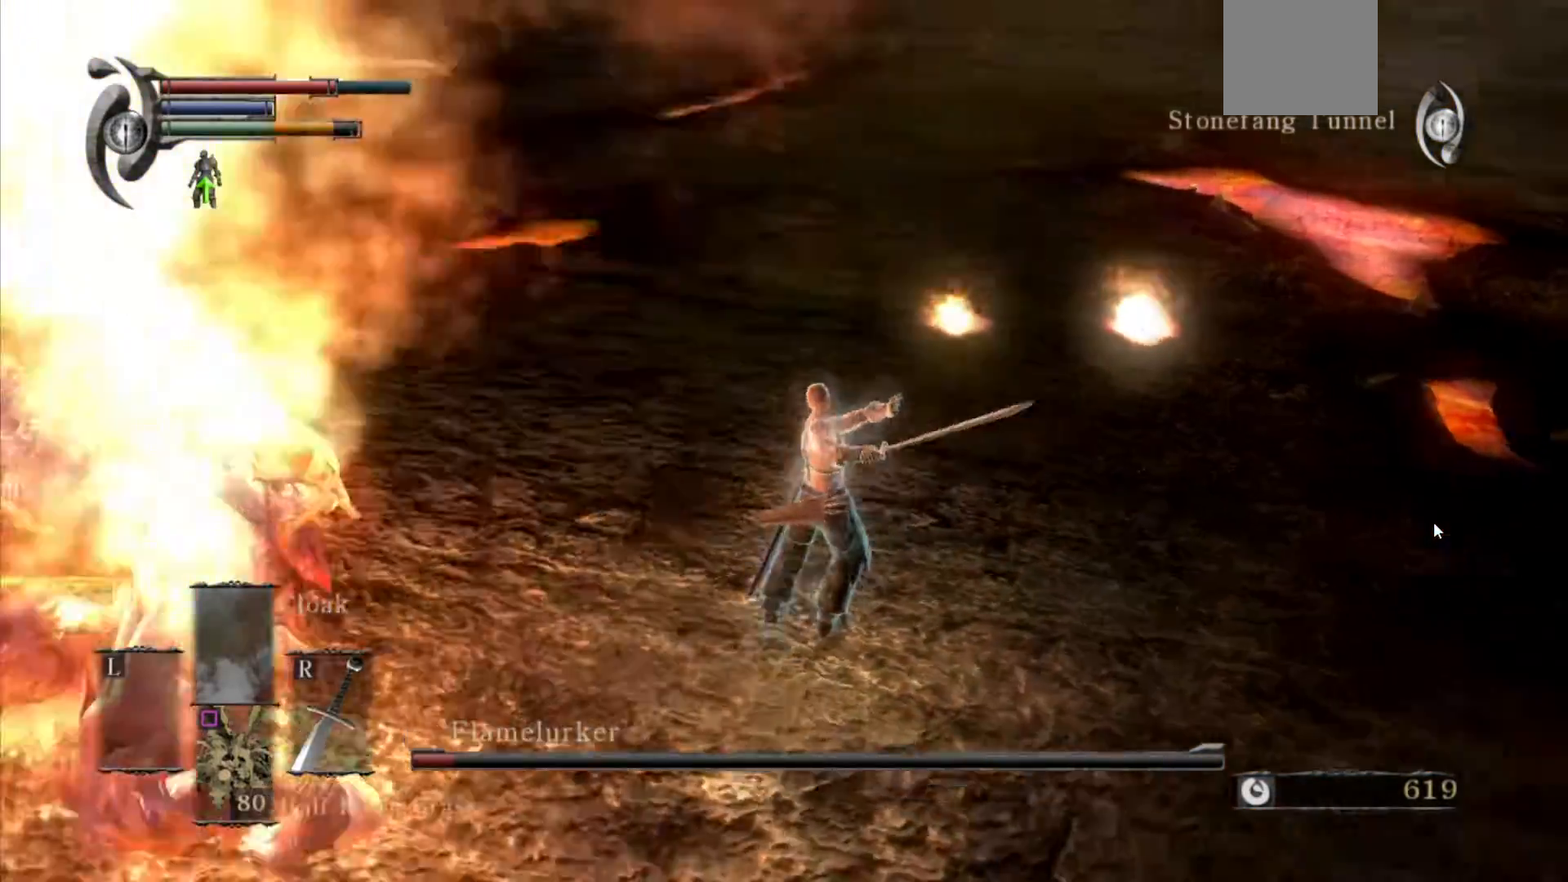
{"buttons": ["R1"], "left_stick": "up-left", "right_stick": "center", "events": [[250, "left_stick", "up"], [434, "left_stick", "up-left"], [434, "right_stick", "center"], [500, "R1", "down"]]}
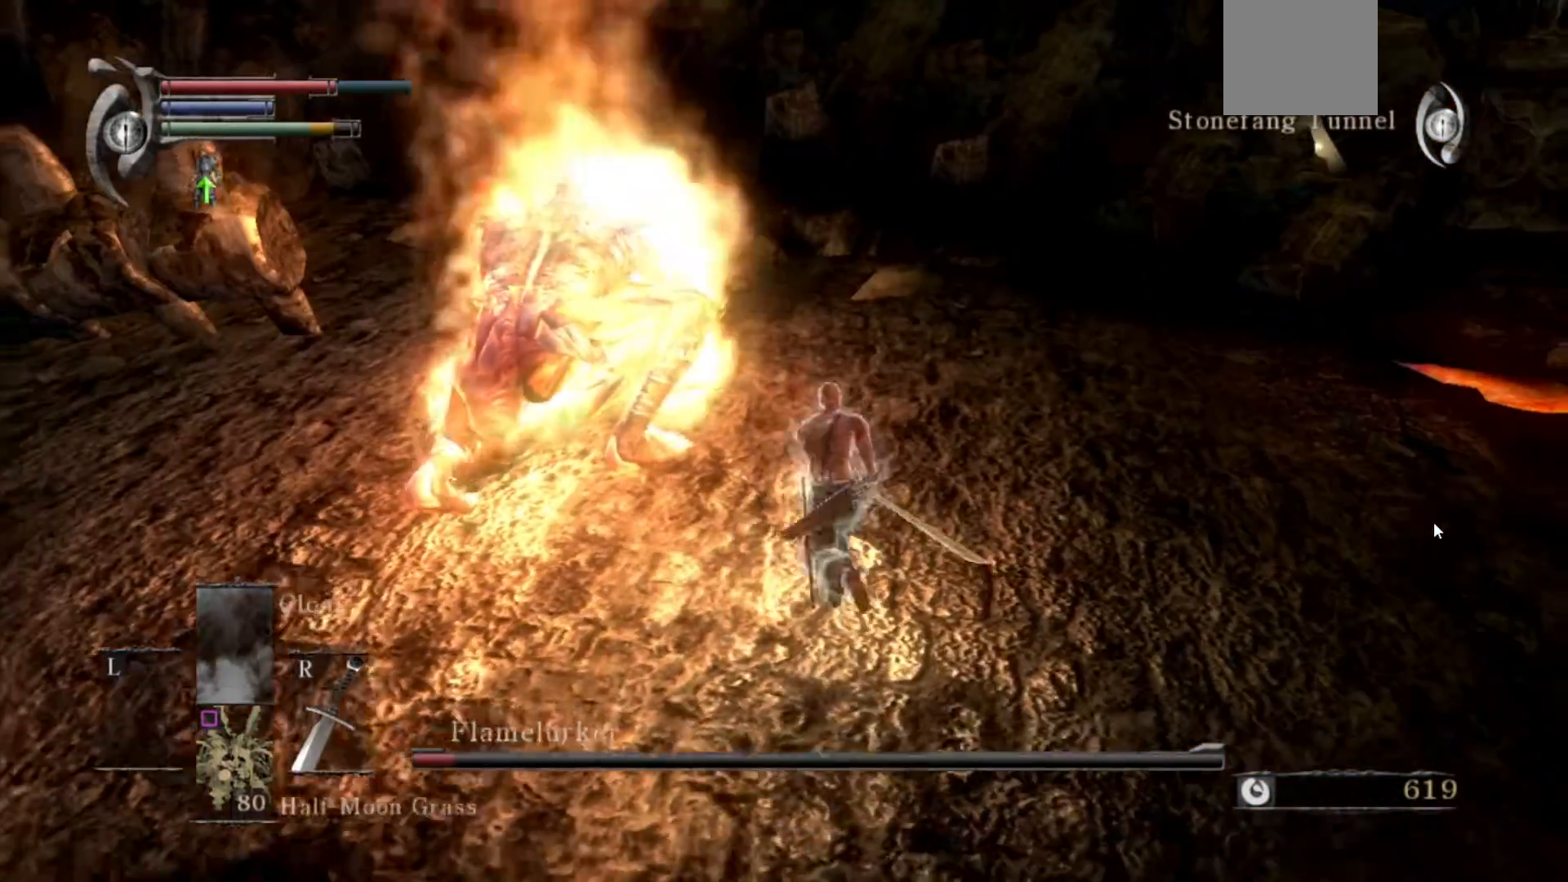
{"buttons": [], "left_stick": "up-left", "right_stick": "center", "events": [[134, "R1", "up"]]}
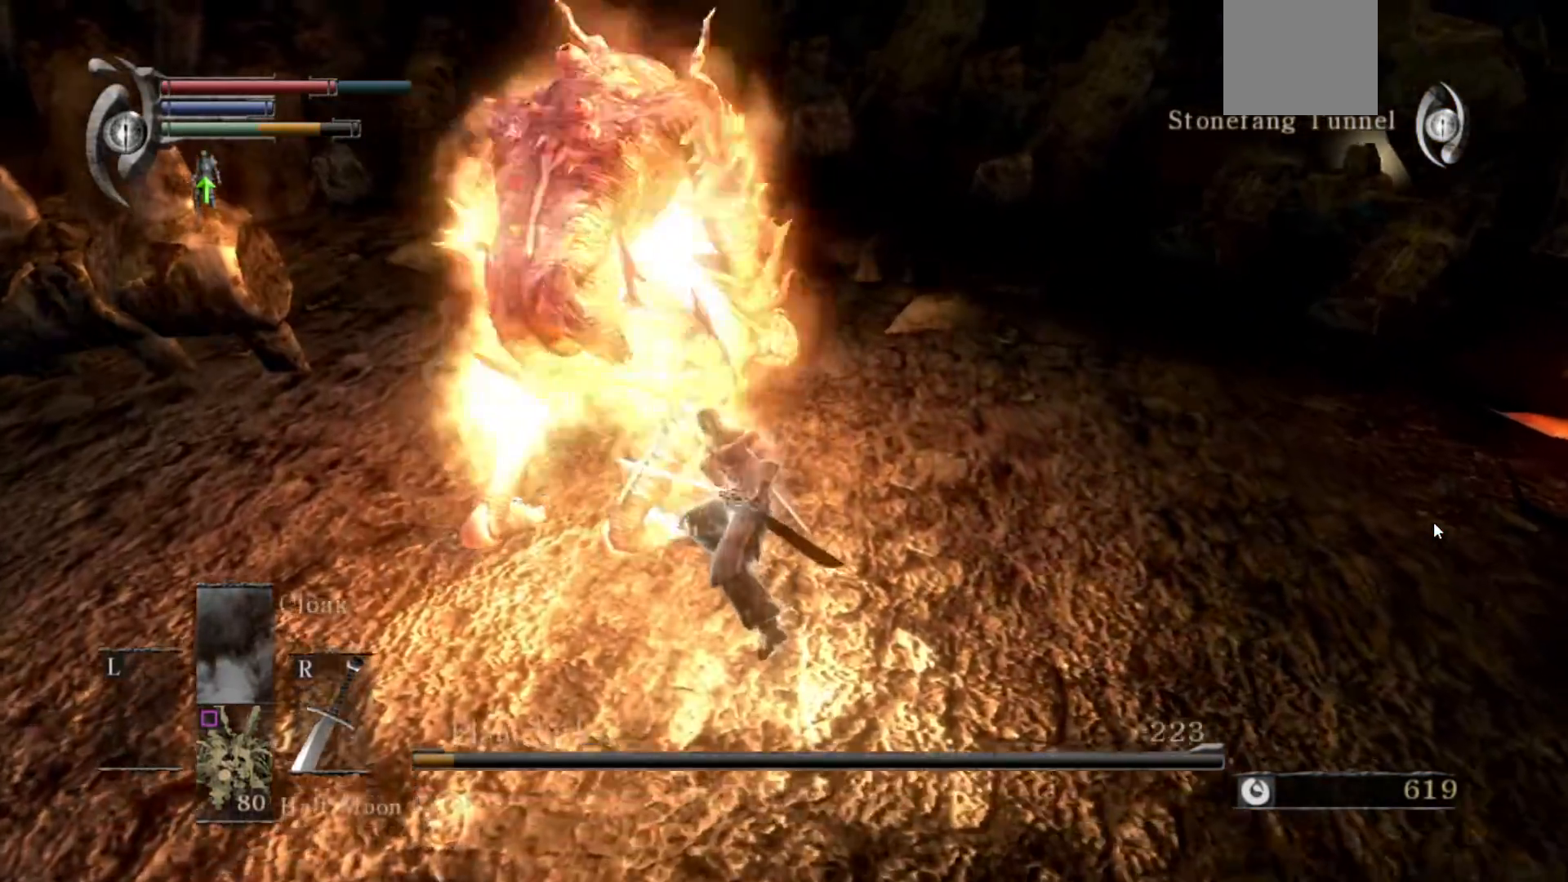
{"buttons": [], "left_stick": "down-left", "right_stick": "center", "events": [[150, "right_stick", "left"], [234, "left_stick", "left"], [367, "left_stick", "down-left"], [367, "right_stick", "center"]]}
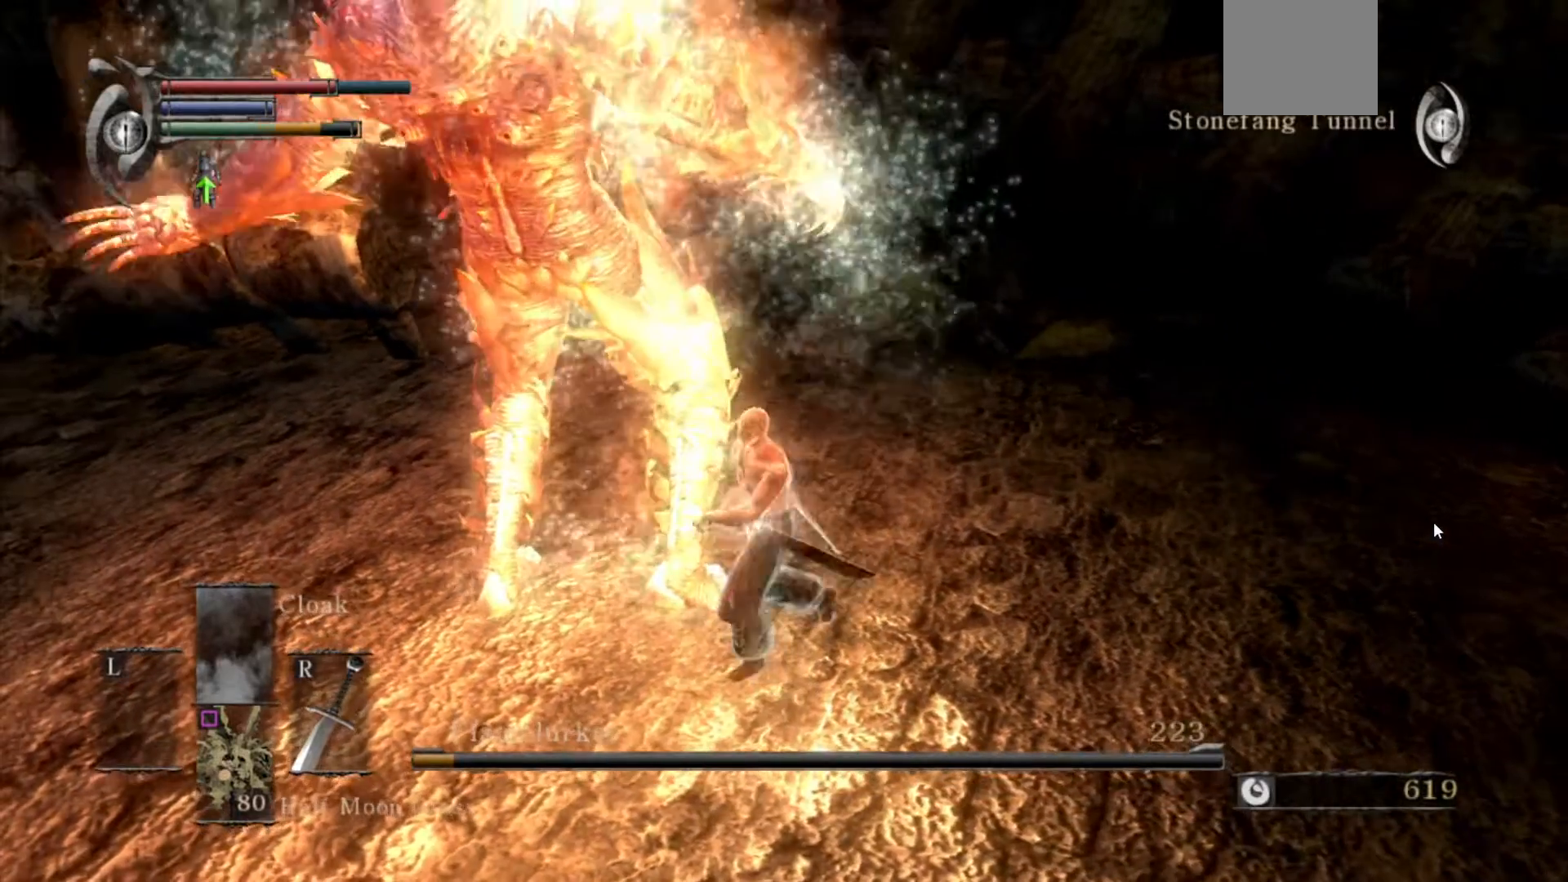
{"buttons": ["START"], "left_stick": "center", "right_stick": "center", "events": [[84, "right_stick", "left"], [167, "left_stick", "center"], [217, "right_stick", "center"], [401, "START", "down"]]}
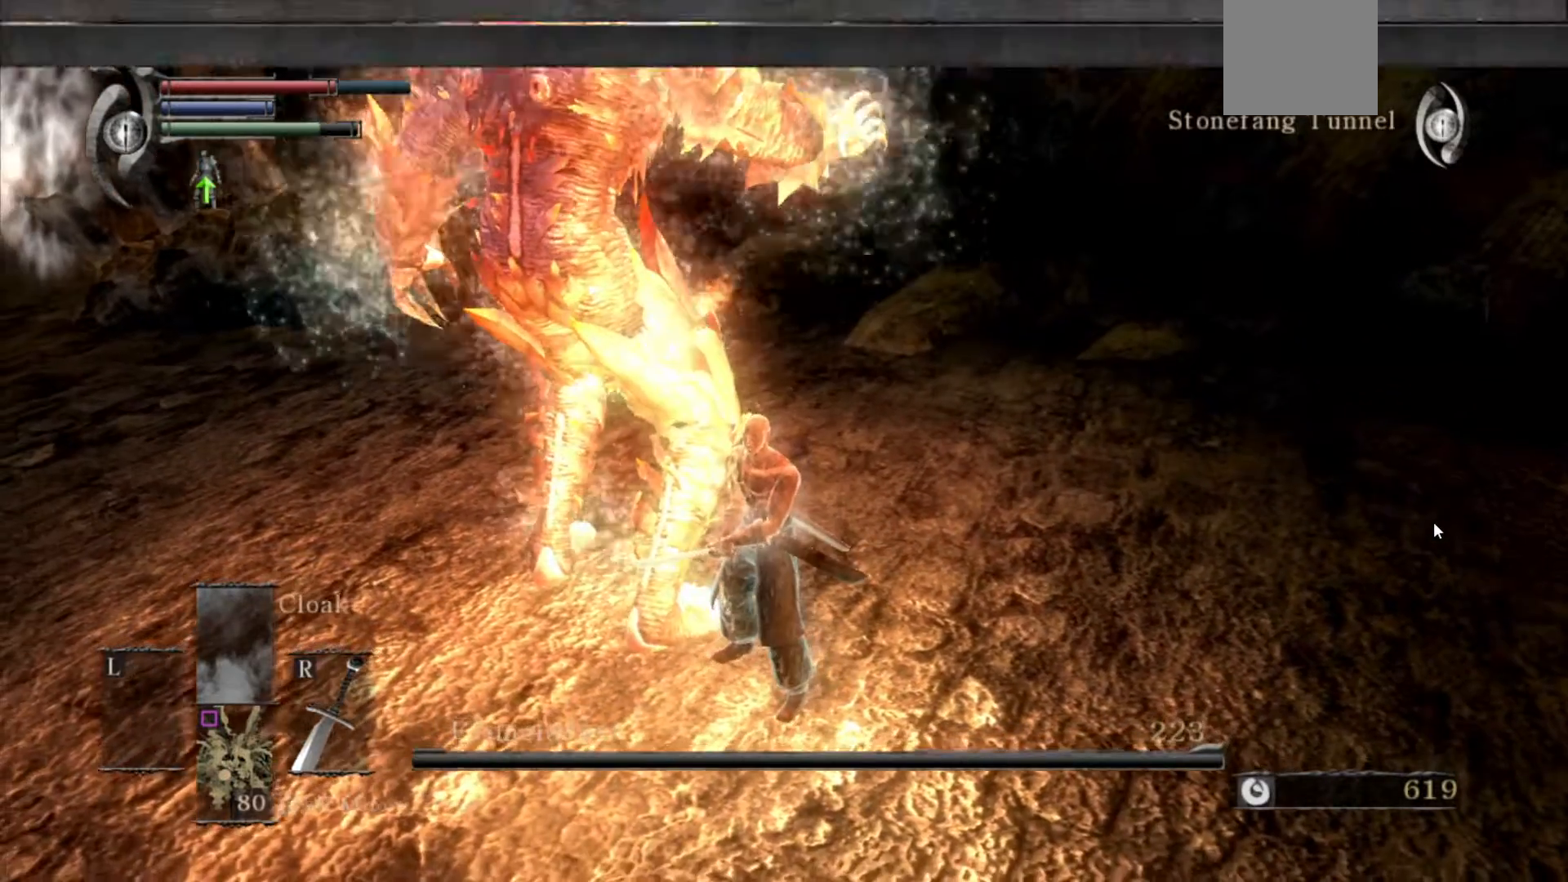
{"buttons": [], "left_stick": "center", "right_stick": "center", "events": [[50, "START", "up"], [350, "DPAD_RIGHT", "down"], [450, "DPAD_RIGHT", "up"]]}
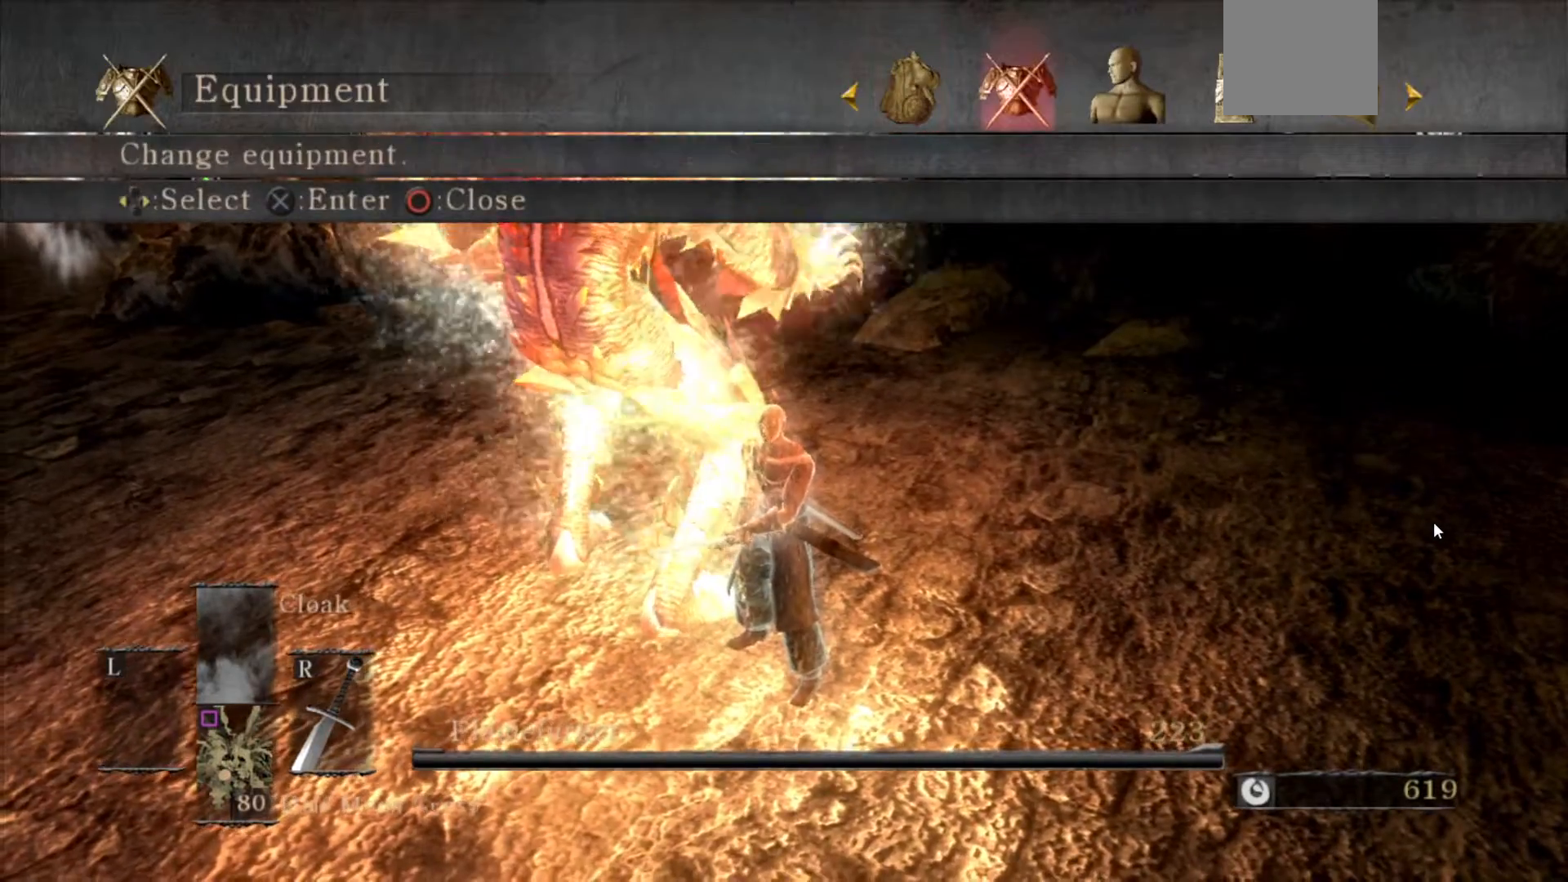
{"buttons": [], "left_stick": "center", "right_stick": "center", "events": [[17, "A", "down"], [101, "A", "up"]]}
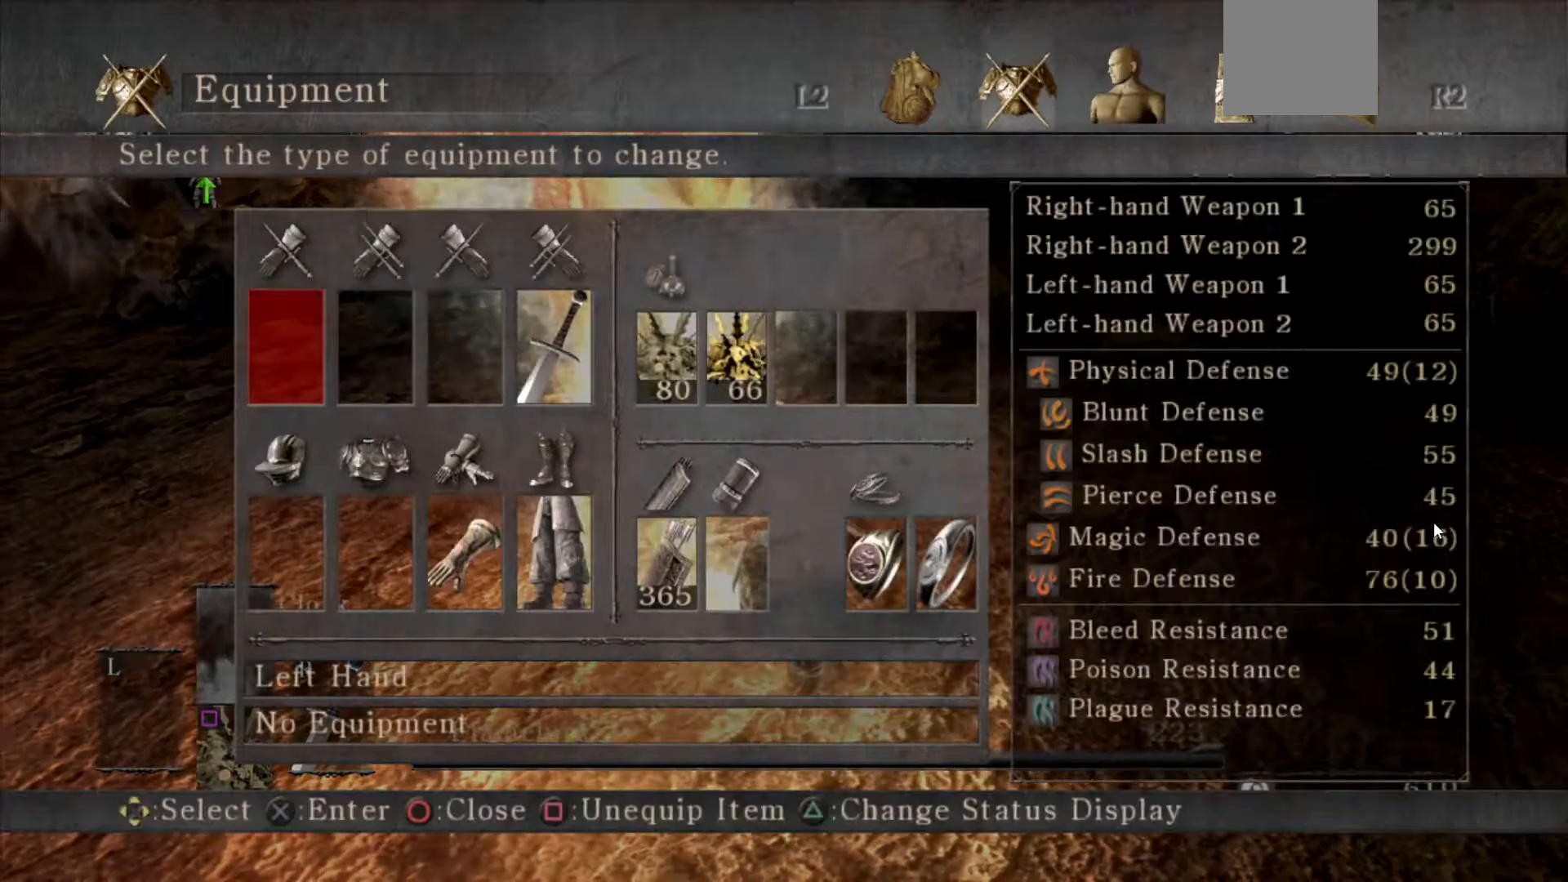
{"buttons": ["DPAD_RIGHT"], "left_stick": "center", "right_stick": "center", "events": [[284, "DPAD_RIGHT", "down"], [367, "DPAD_RIGHT", "up"], [434, "DPAD_RIGHT", "down"]]}
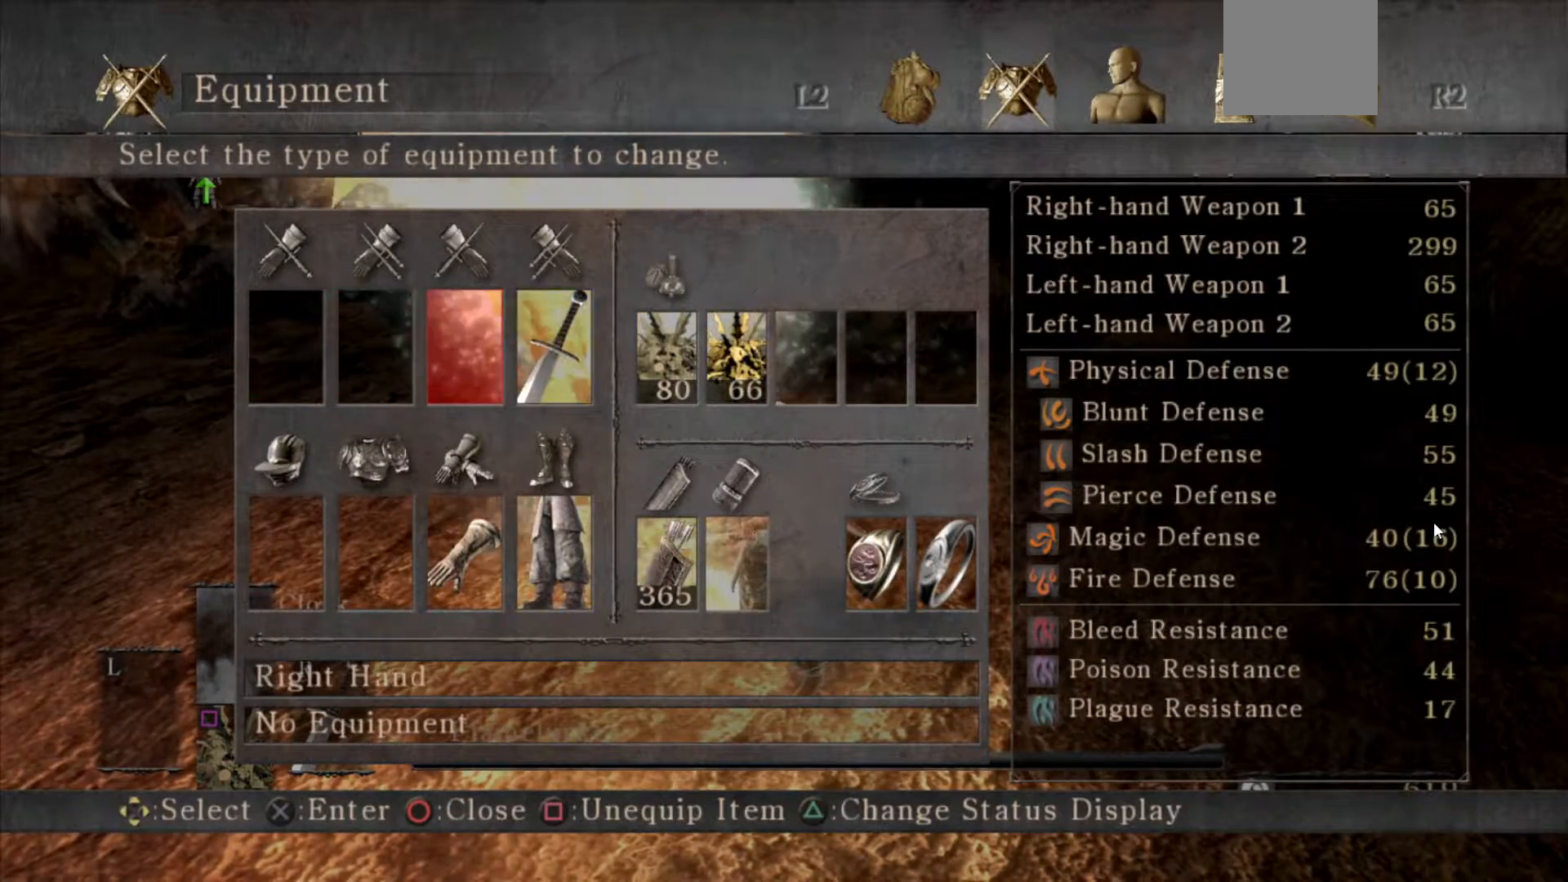
{"buttons": [], "left_stick": "center", "right_stick": "center", "events": [[34, "DPAD_RIGHT", "up"], [167, "DPAD_RIGHT", "down"], [251, "DPAD_RIGHT", "up"]]}
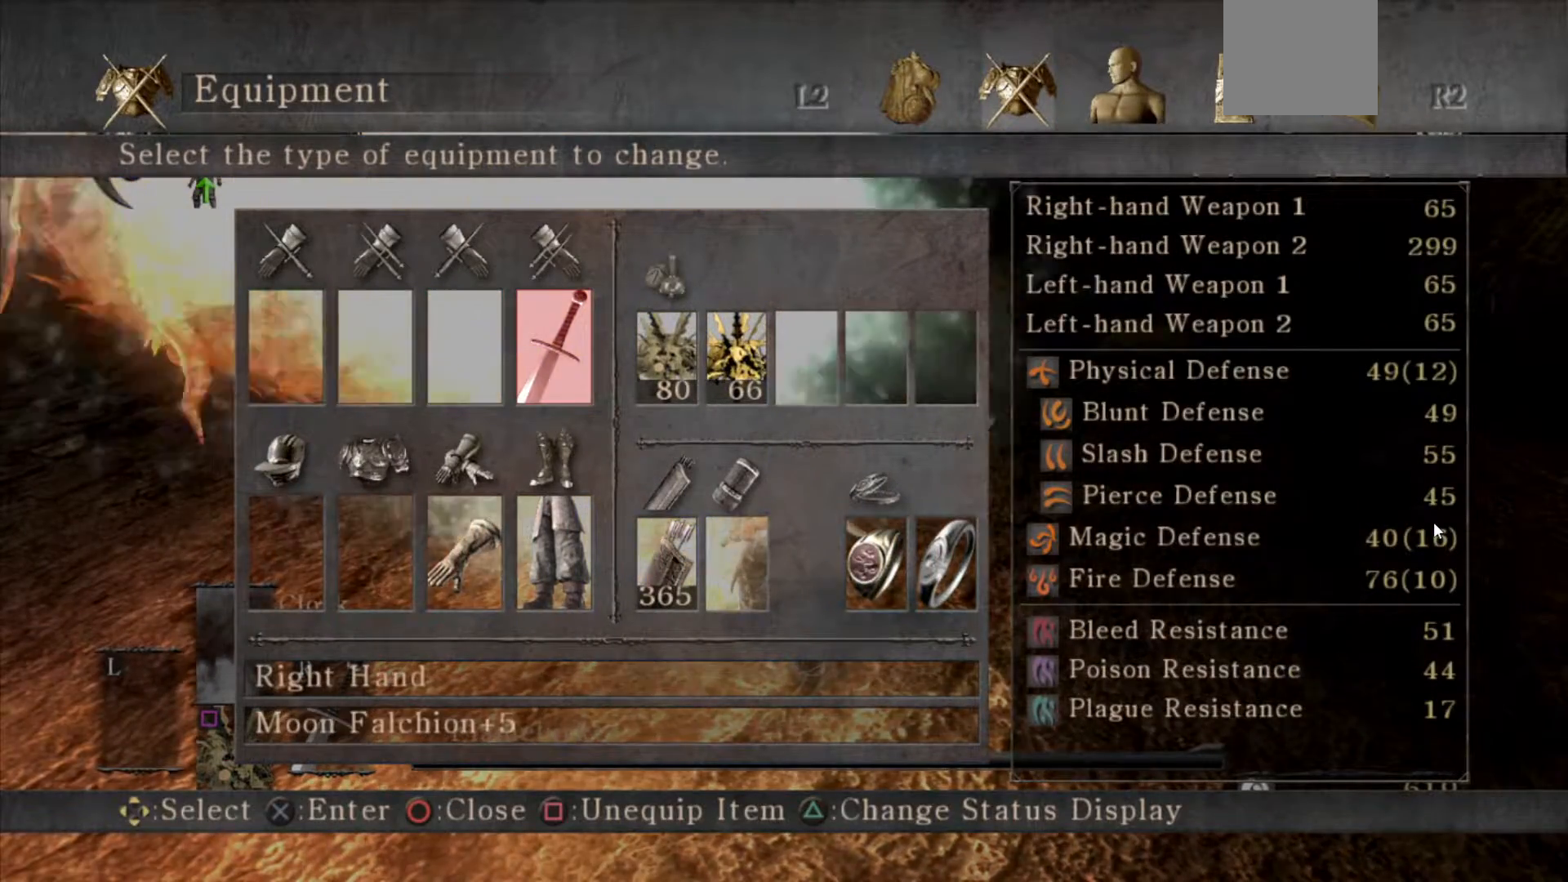
{"buttons": [], "left_stick": "center", "right_stick": "center", "events": []}
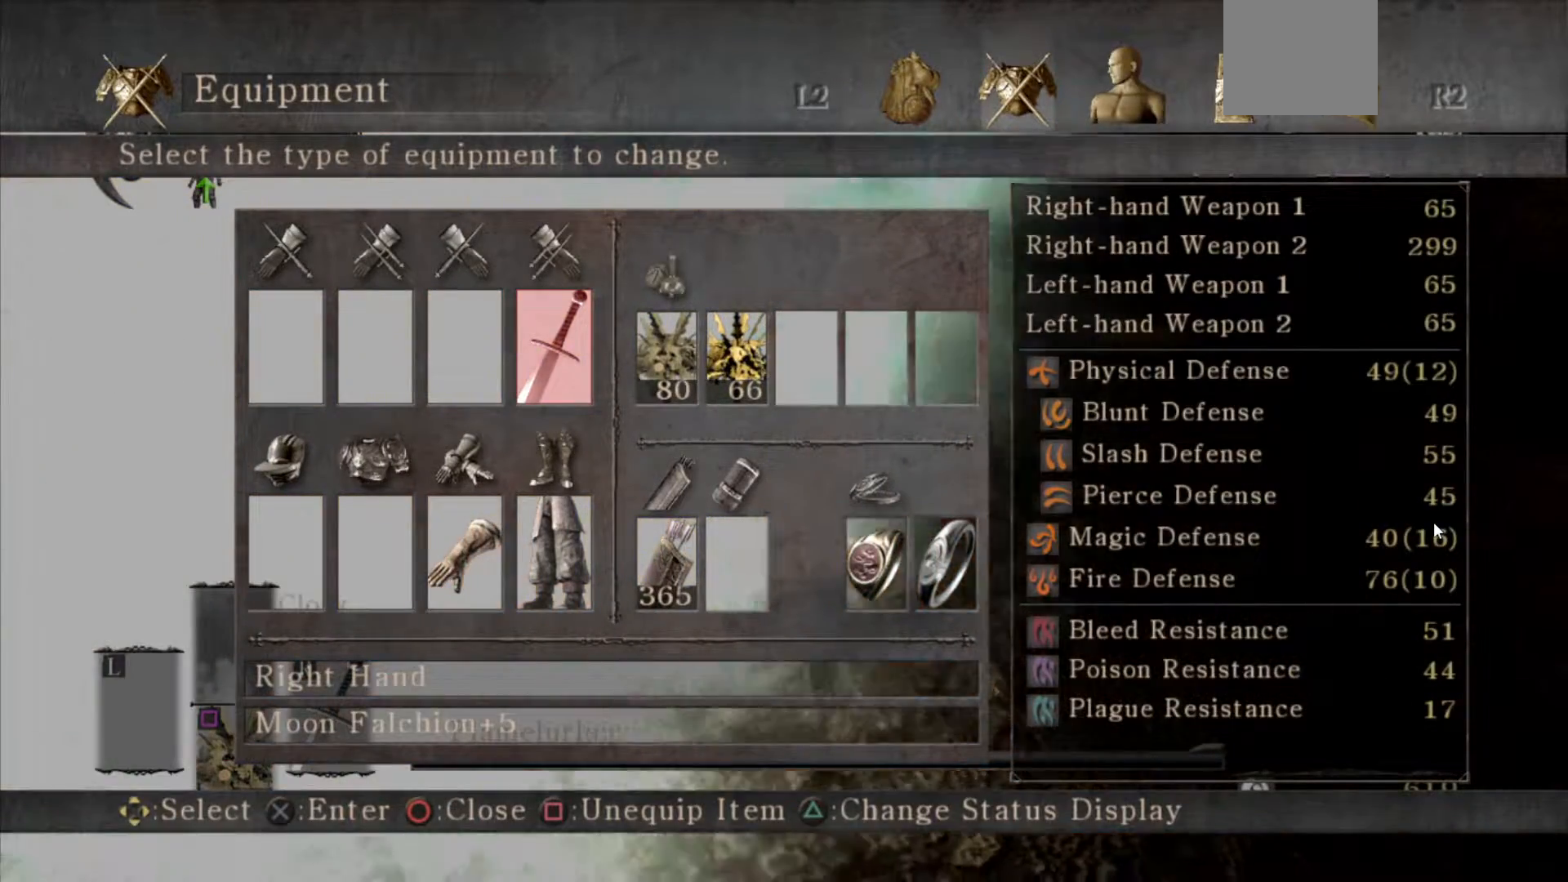
{"buttons": [], "left_stick": "center", "right_stick": "center", "events": [[283, "B", "down"], [367, "B", "up"]]}
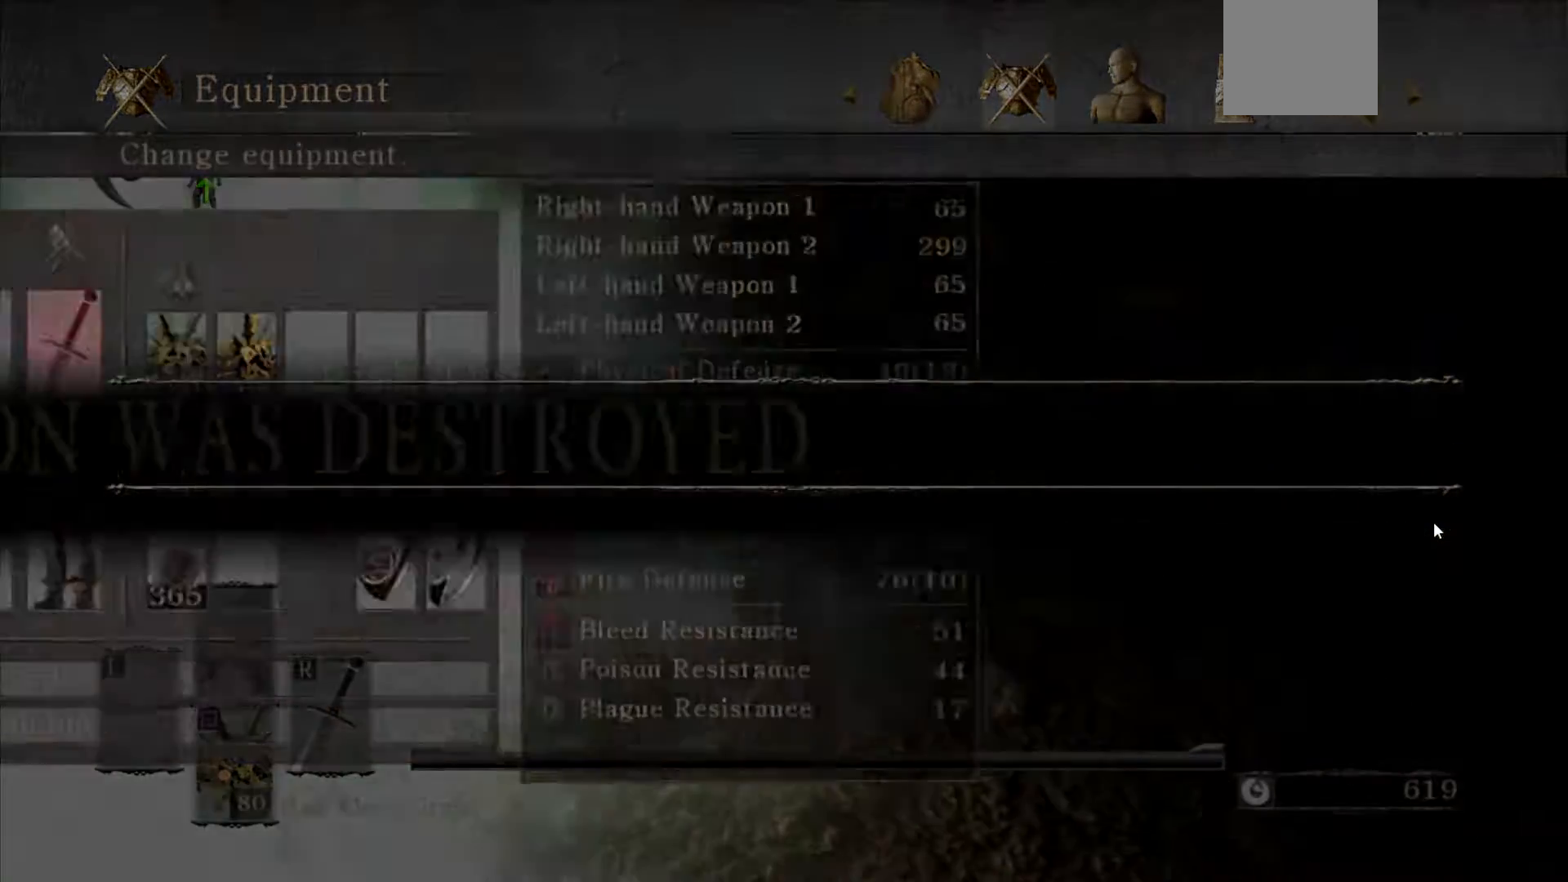
{"buttons": ["DPAD_RIGHT"], "left_stick": "center", "right_stick": "center", "events": [[434, "DPAD_RIGHT", "down"]]}
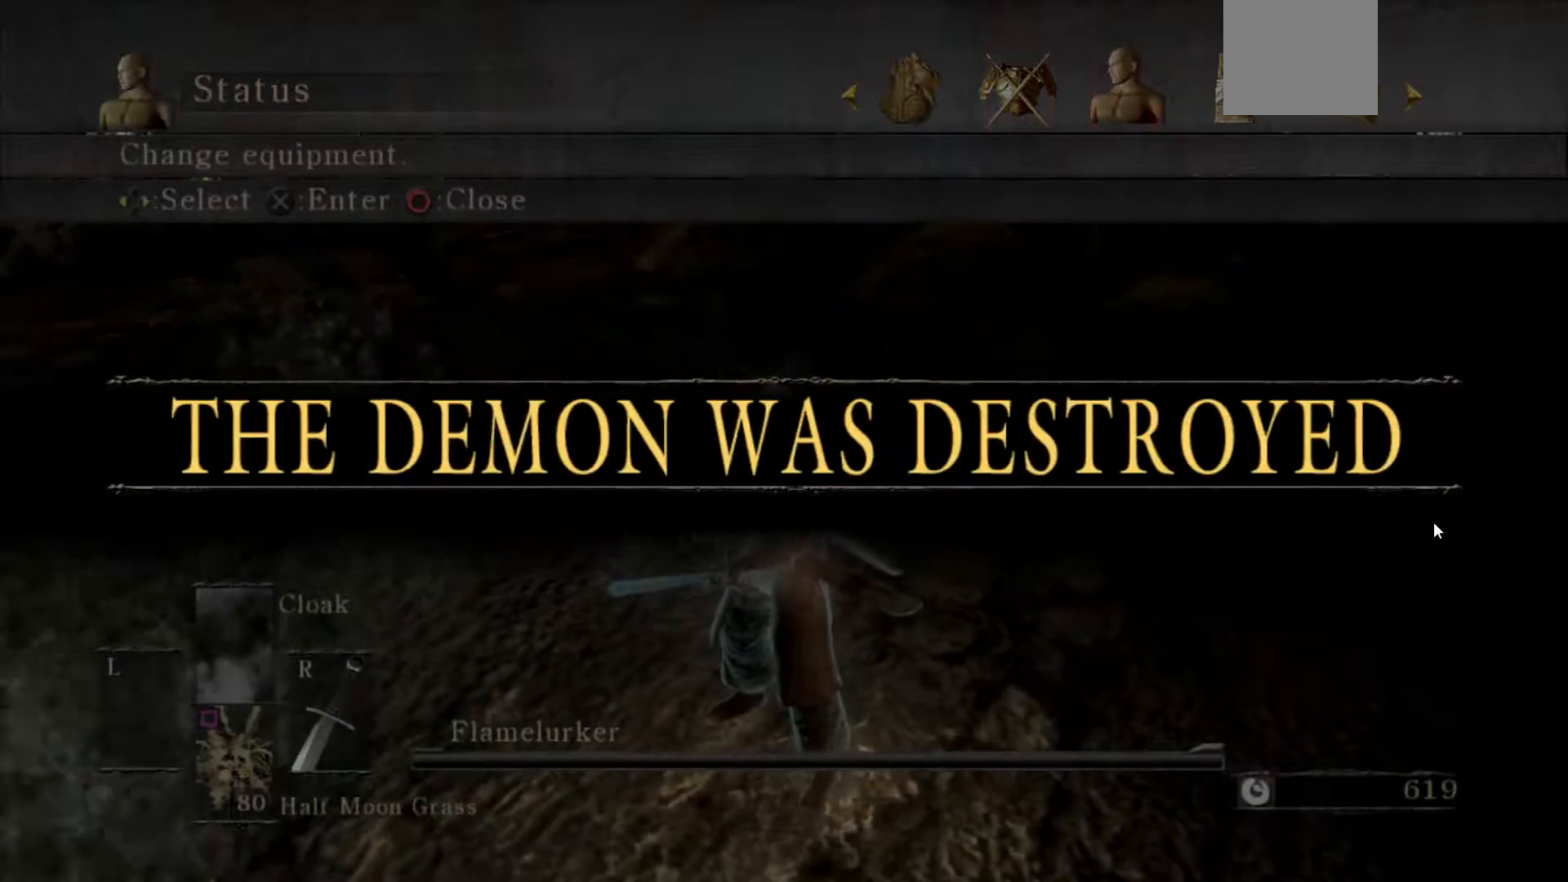
{"buttons": [], "left_stick": "center", "right_stick": "center", "events": [[16, "DPAD_RIGHT", "up"], [233, "A", "down"], [333, "A", "up"]]}
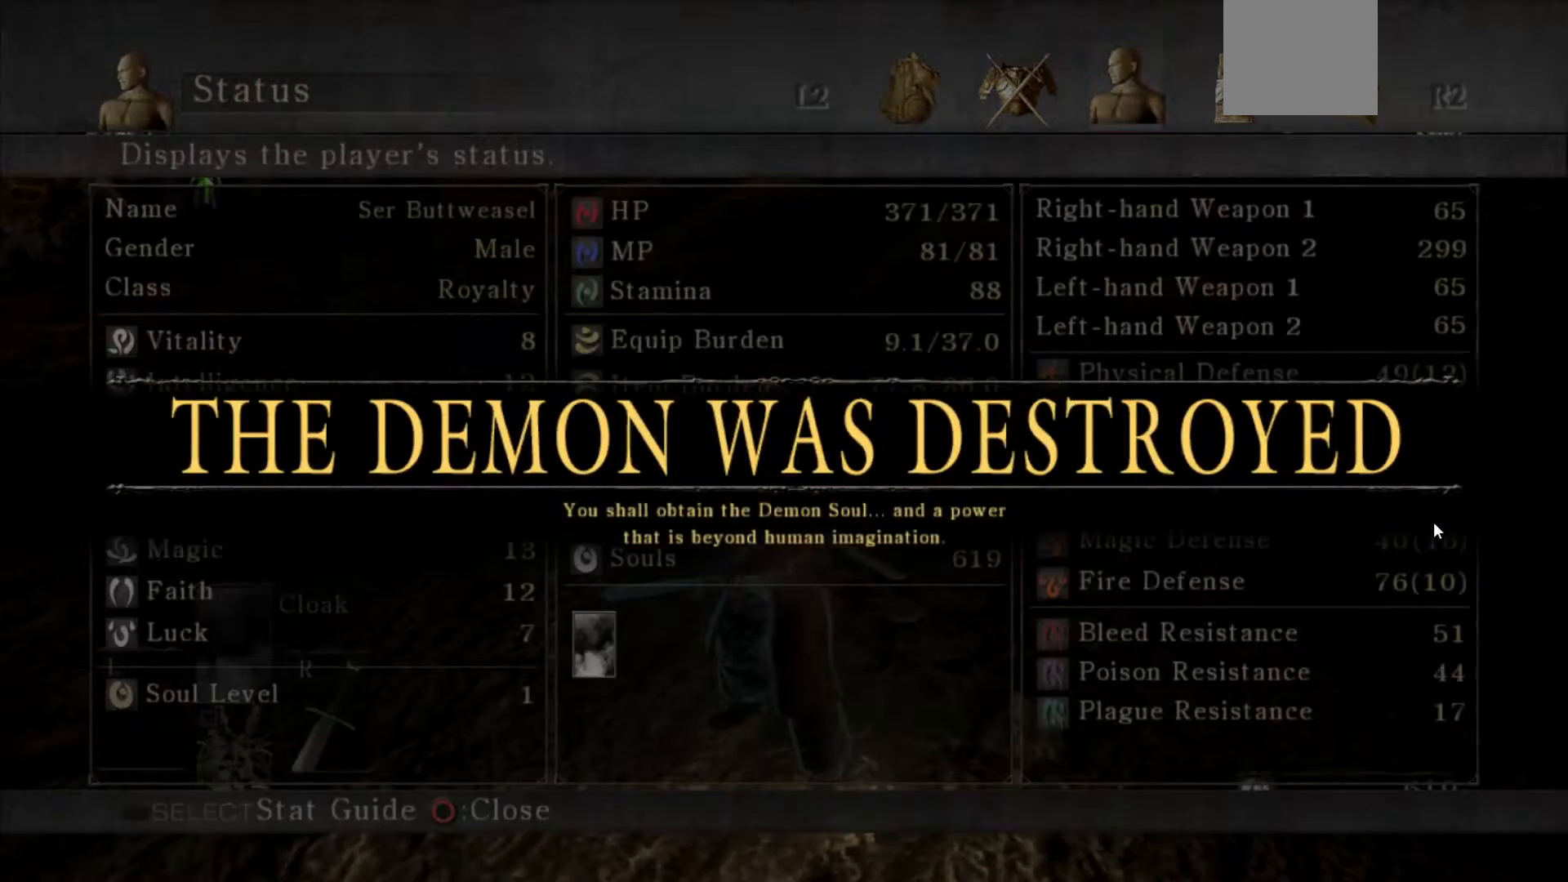
{"buttons": [], "left_stick": "center", "right_stick": "center", "events": []}
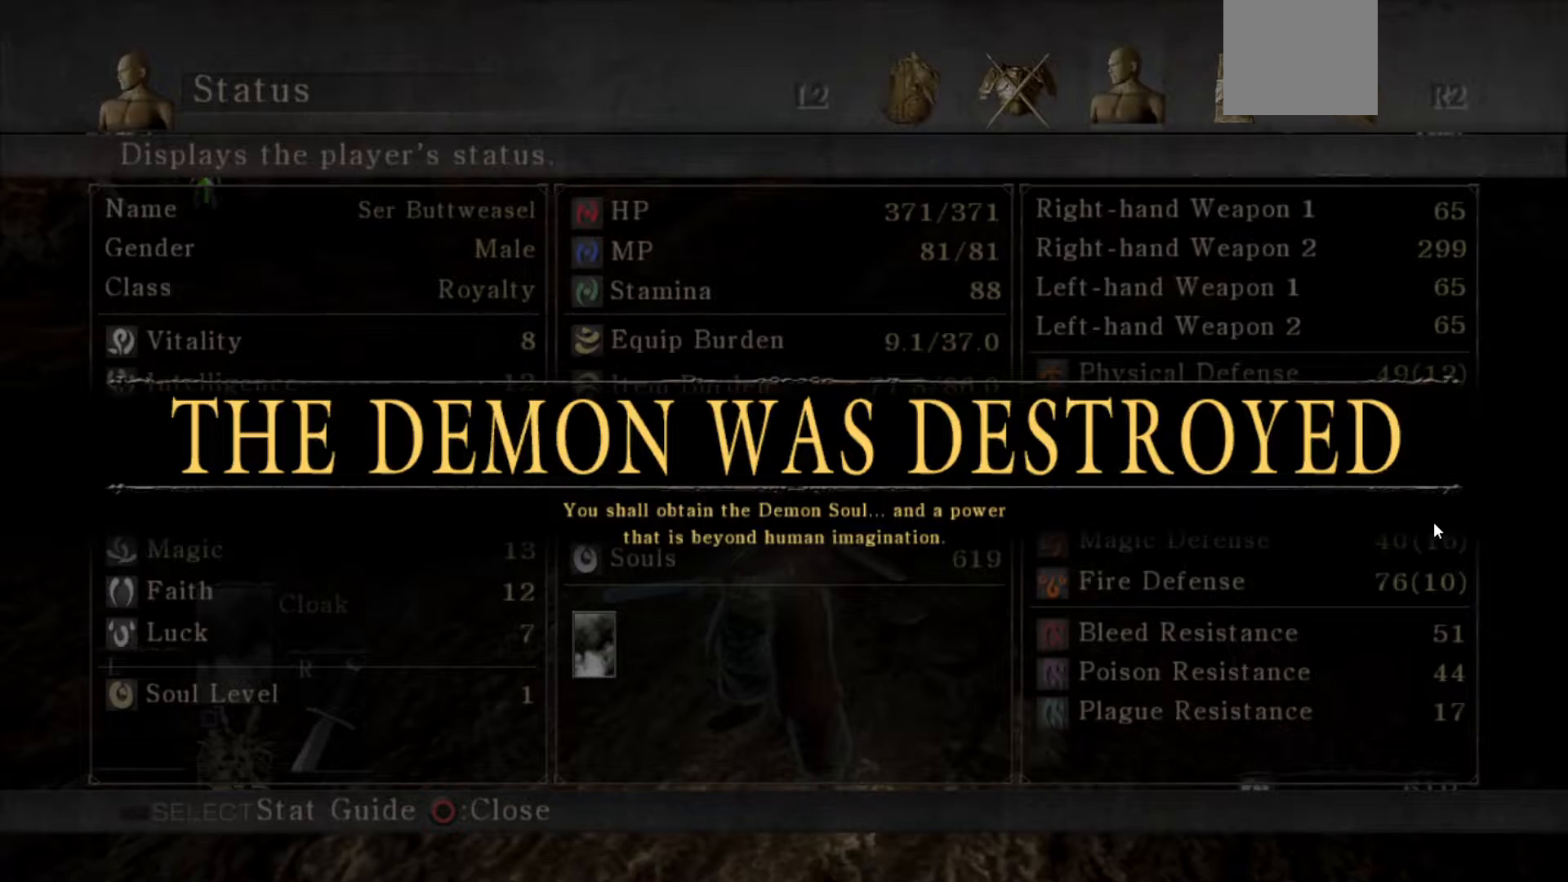
{"buttons": [], "left_stick": "center", "right_stick": "center", "events": []}
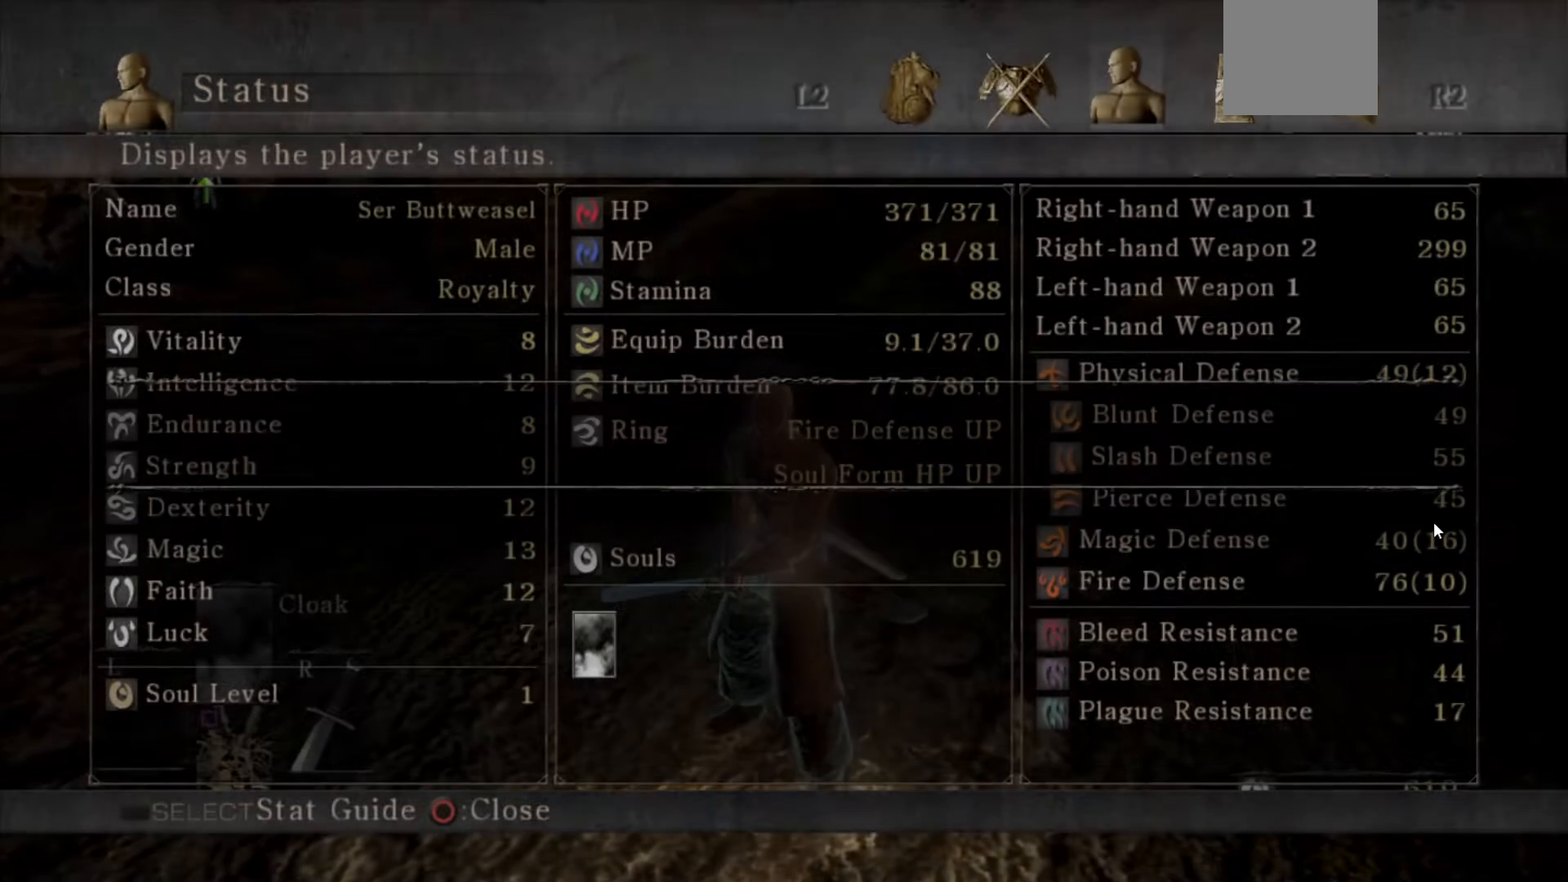
{"buttons": [], "left_stick": "center", "right_stick": "center", "events": []}
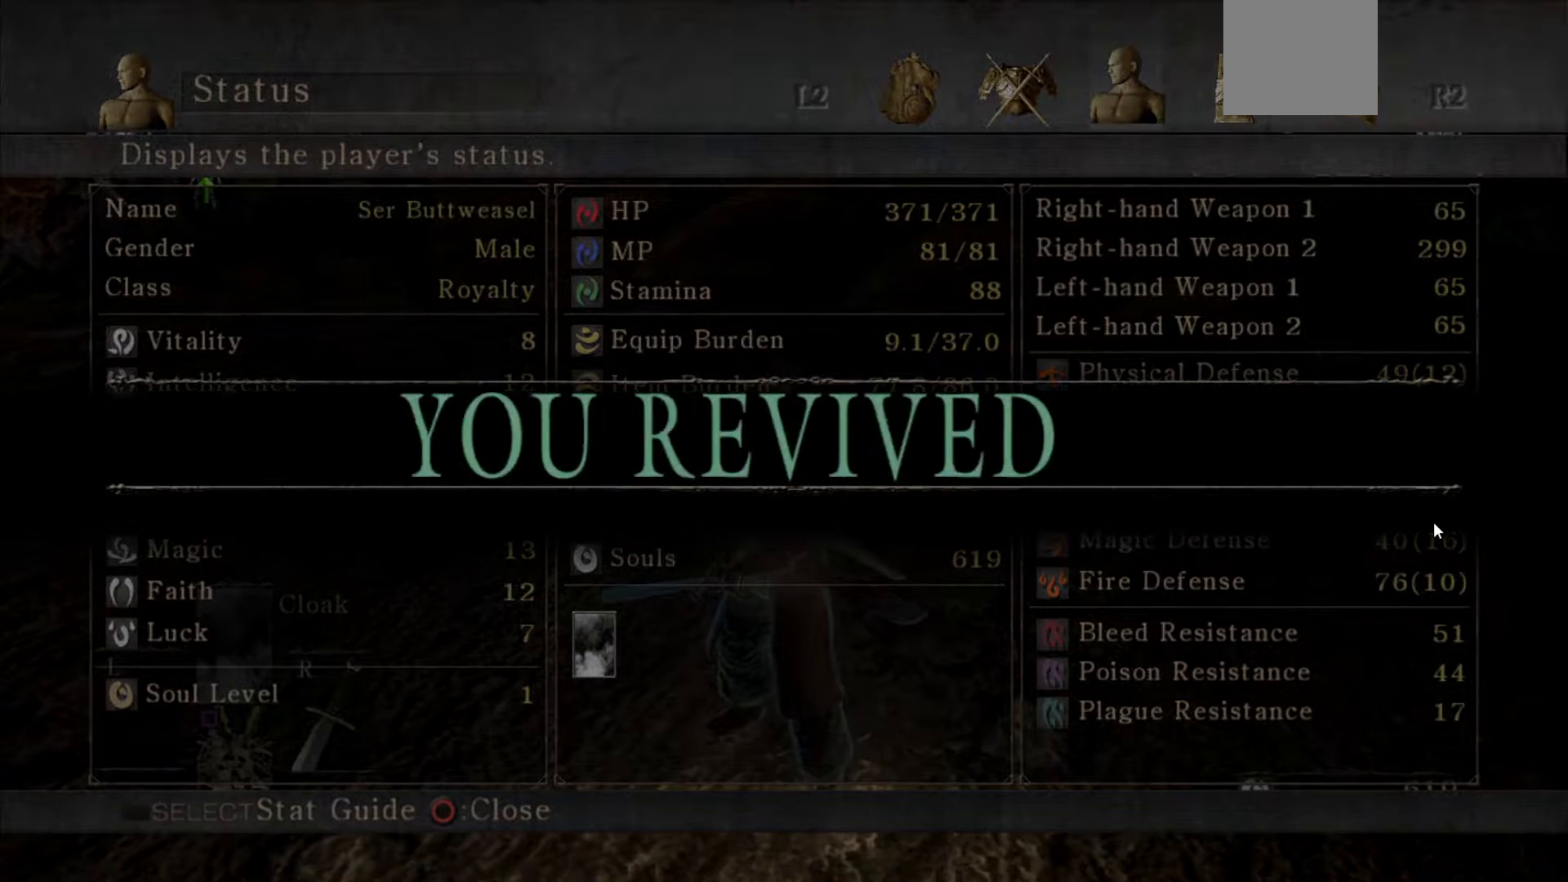
{"buttons": [], "left_stick": "center", "right_stick": "center", "events": []}
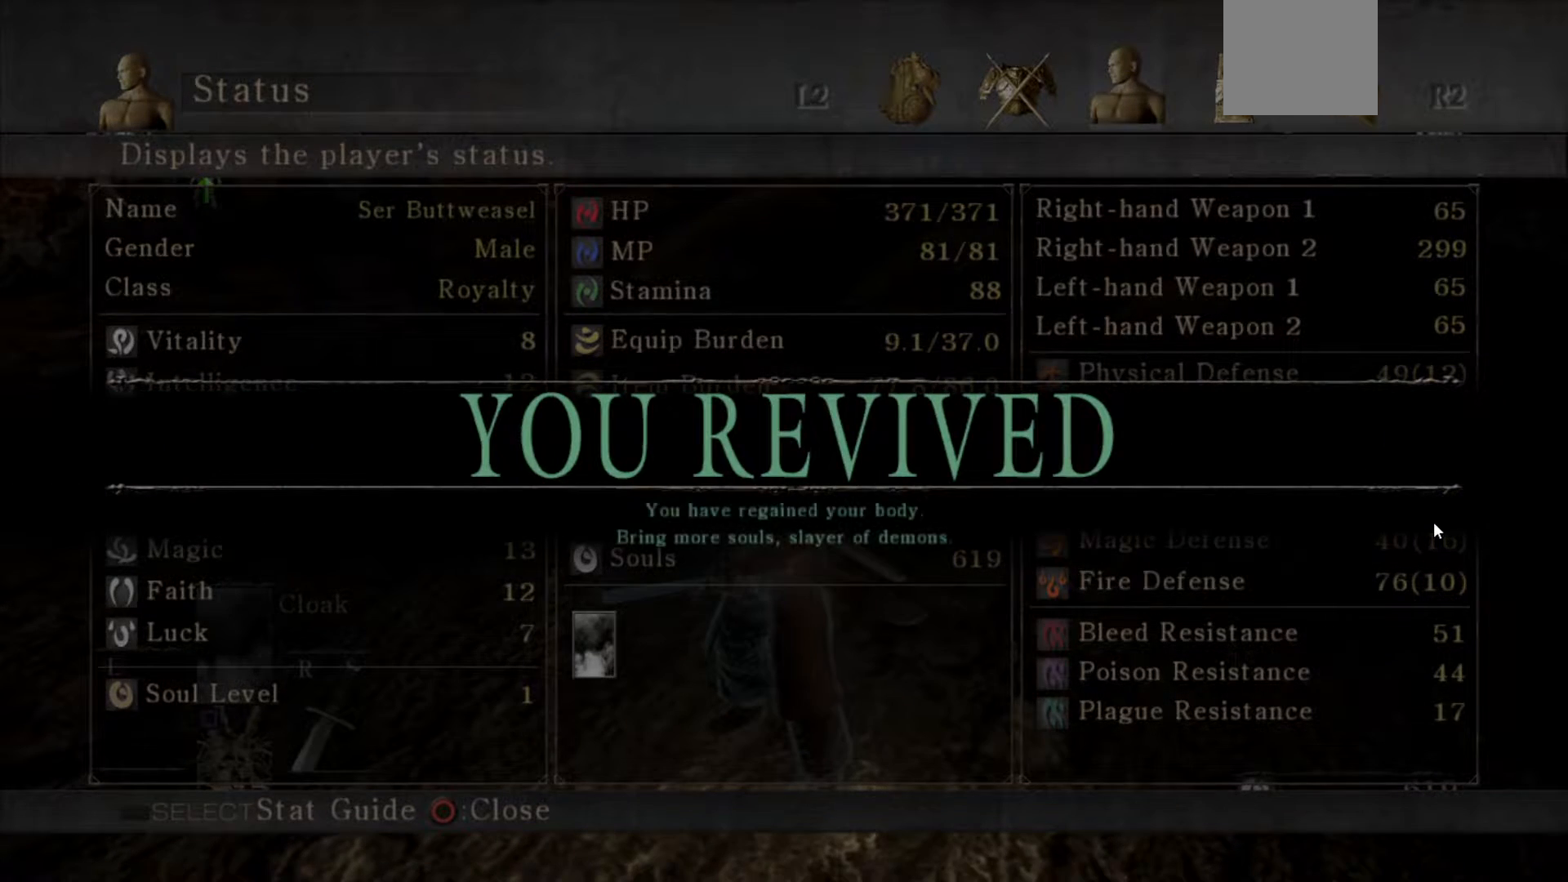
{"buttons": [], "left_stick": "center", "right_stick": "center", "events": []}
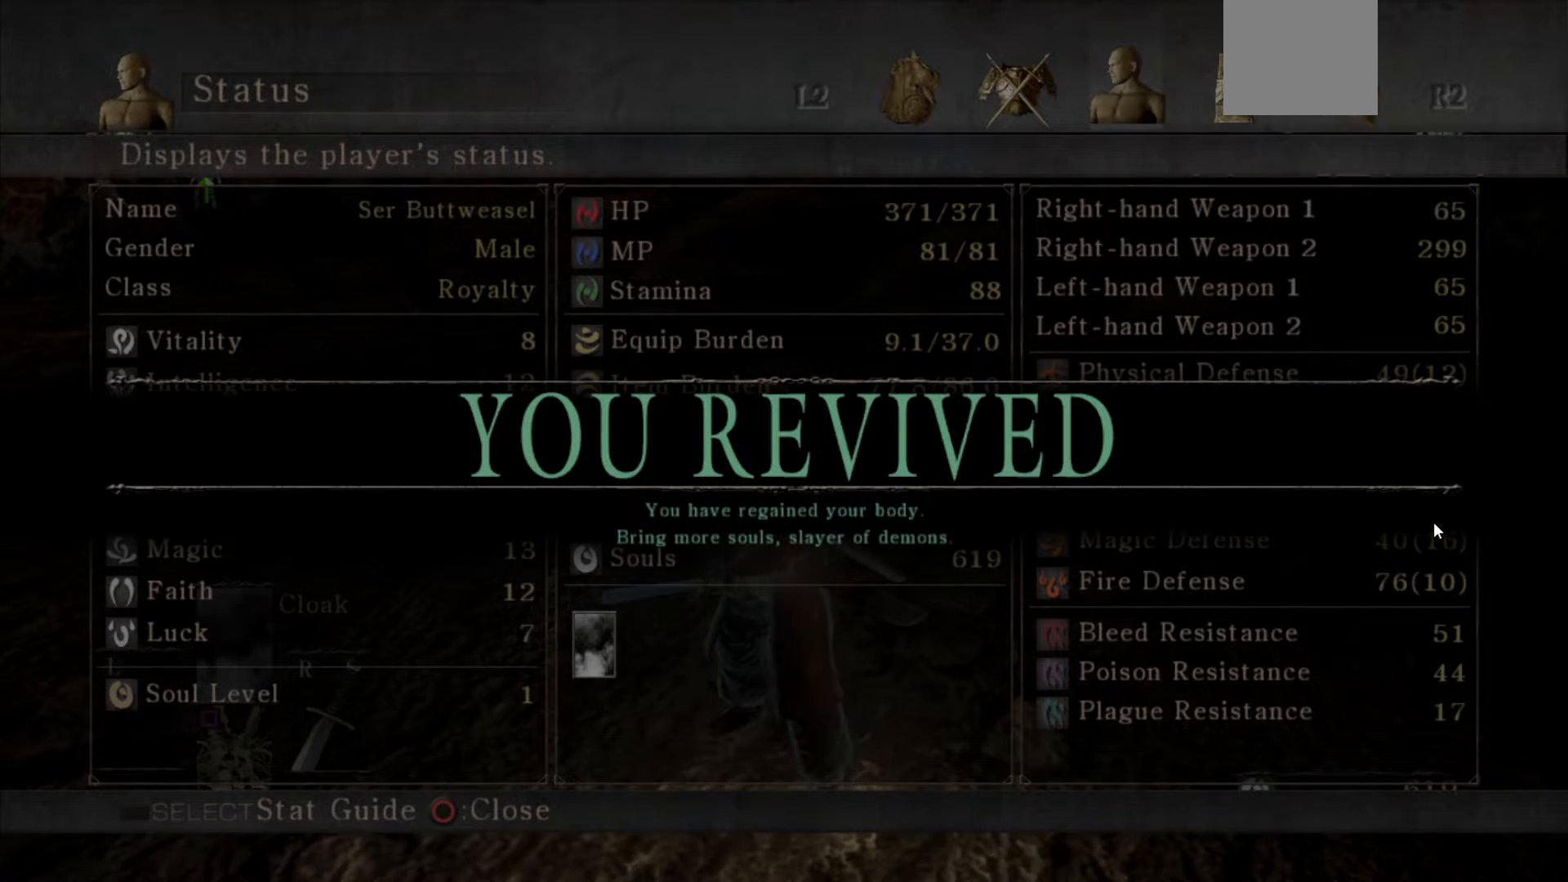
{"buttons": [], "left_stick": "center", "right_stick": "center", "events": []}